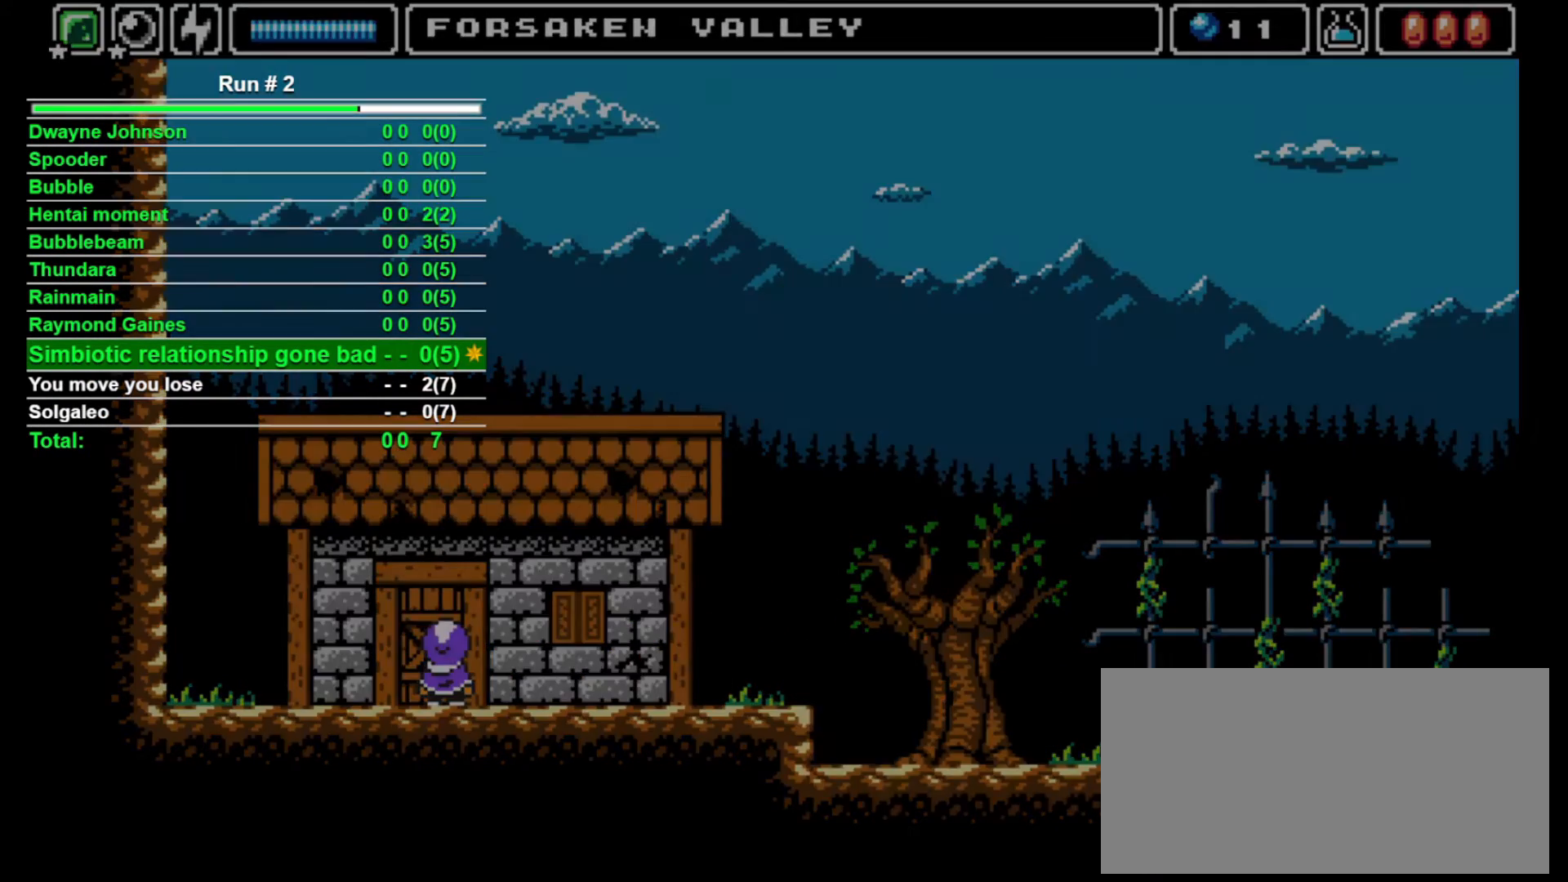
Gameplay with a controller (arcade stick); each line is a JSON object with the inputs held at the frame after it. "events" lists button and stick changes between this image and that frame as [ms after this image, input, new state], when the widget could be followed in between. Not read: L3 R3.
{"buttons": [], "events": []}
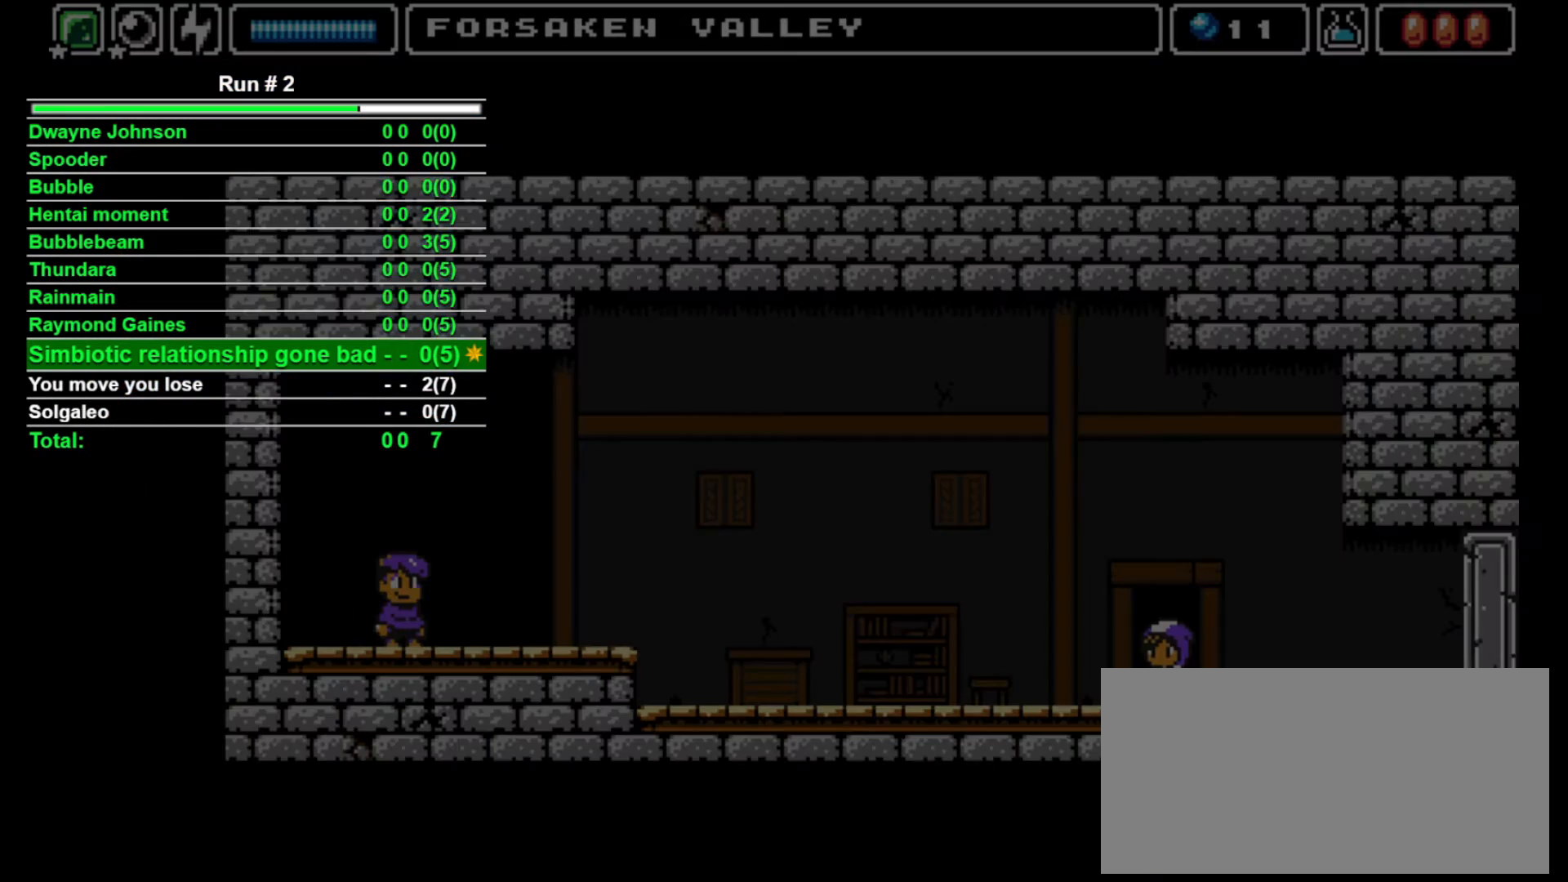
{"buttons": ["DPAD_RIGHT"], "events": [[133, "DPAD_RIGHT", "down"]]}
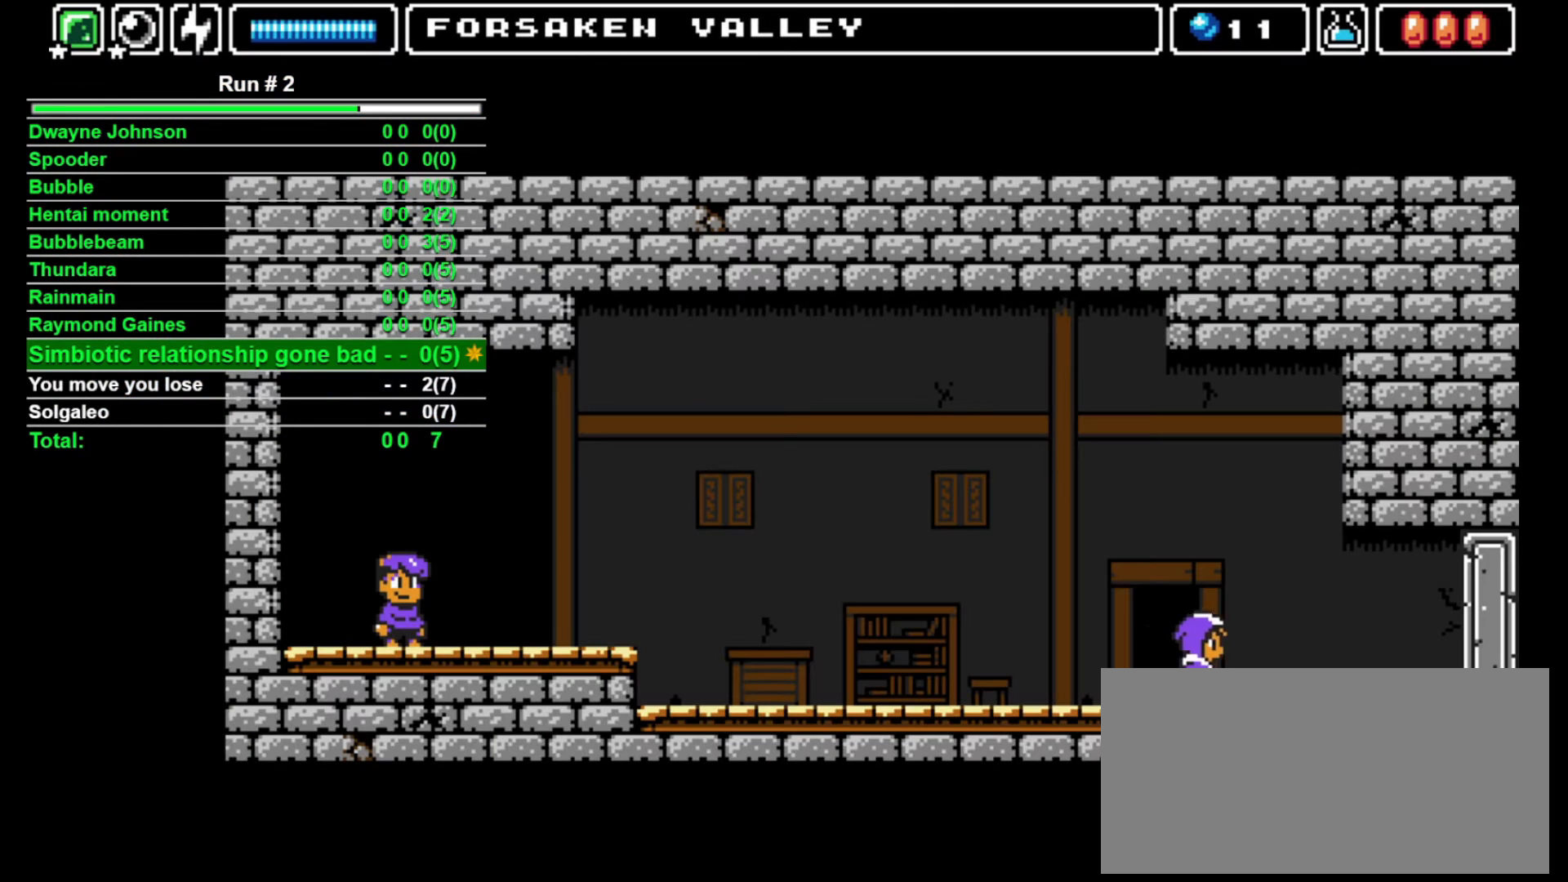
{"buttons": ["DPAD_LEFT"], "events": [[100, "DPAD_LEFT", "down"], [100, "DPAD_RIGHT", "up"]]}
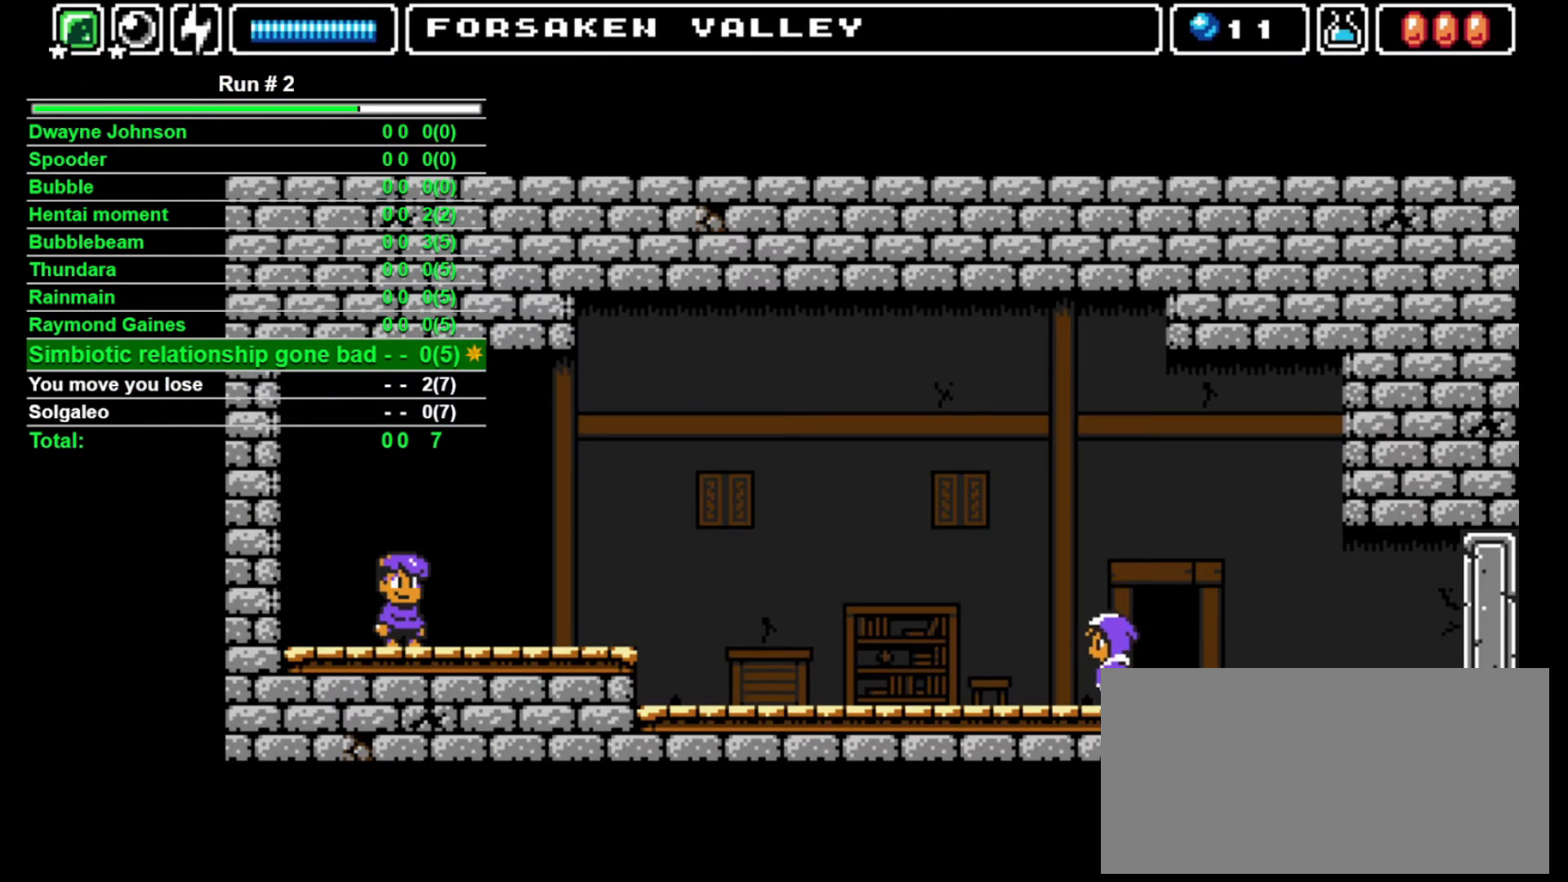
{"buttons": ["DPAD_LEFT"], "events": []}
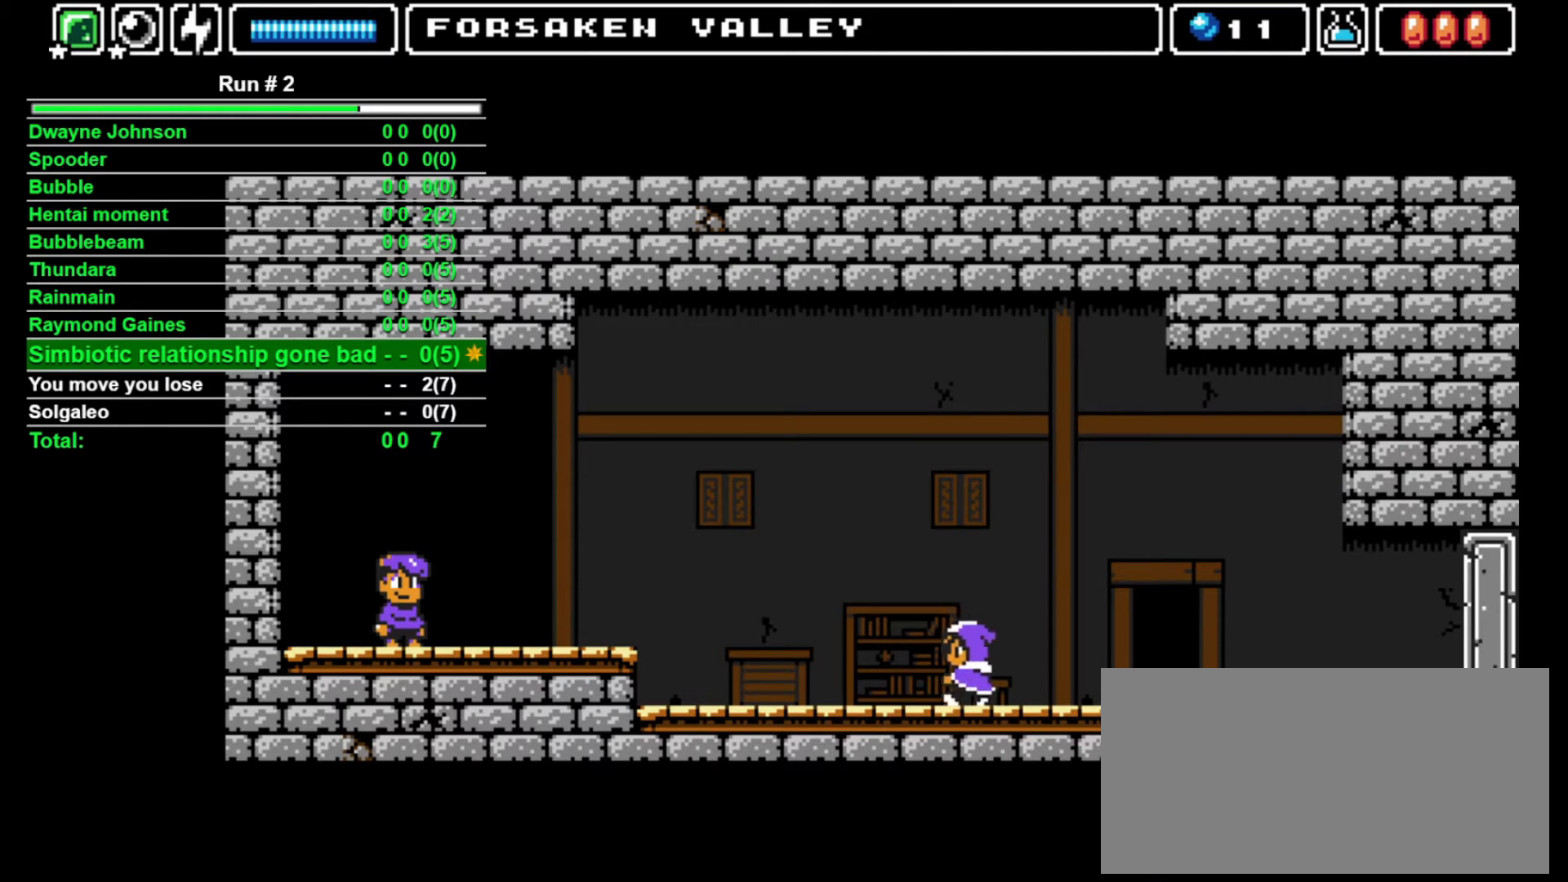
{"buttons": ["DPAD_LEFT"], "events": []}
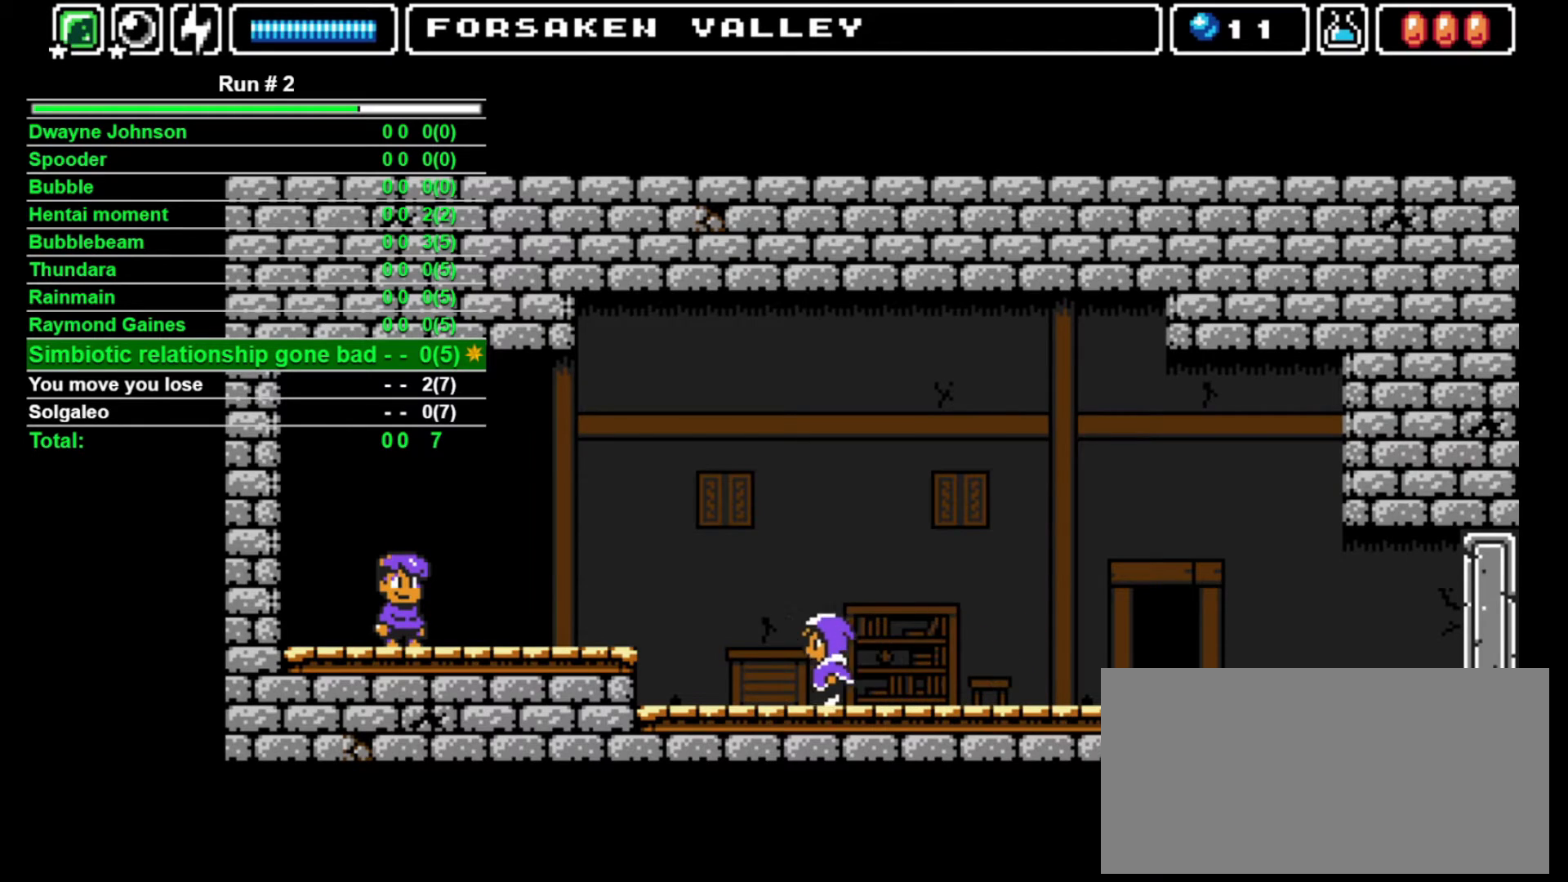
{"buttons": ["DPAD_LEFT"], "events": [[167, "CROSS", "down"], [433, "CROSS", "up"]]}
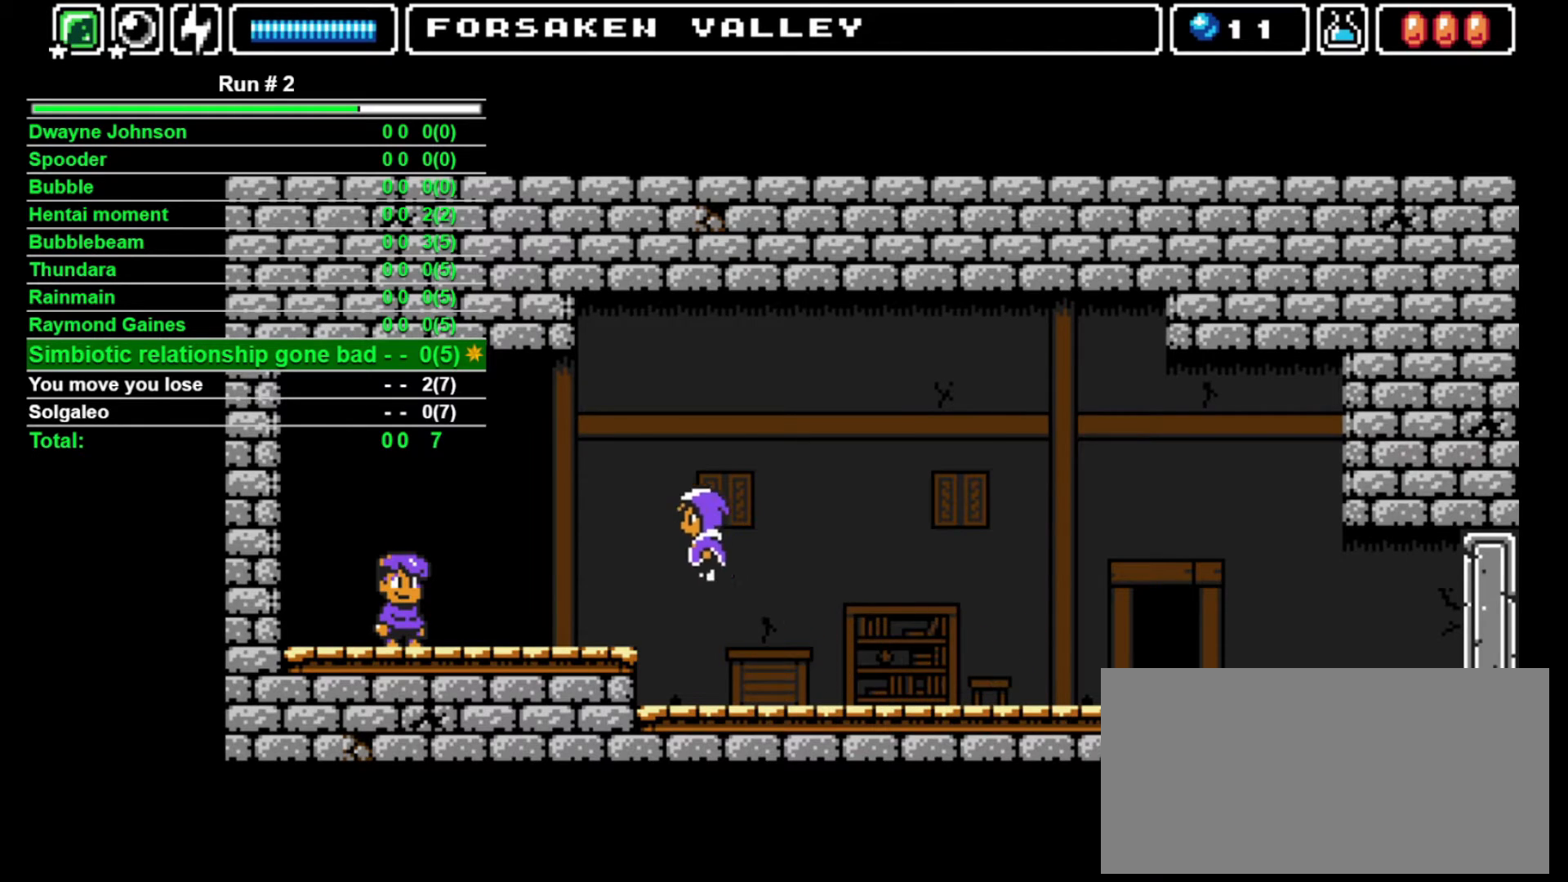
{"buttons": ["DPAD_LEFT"], "events": []}
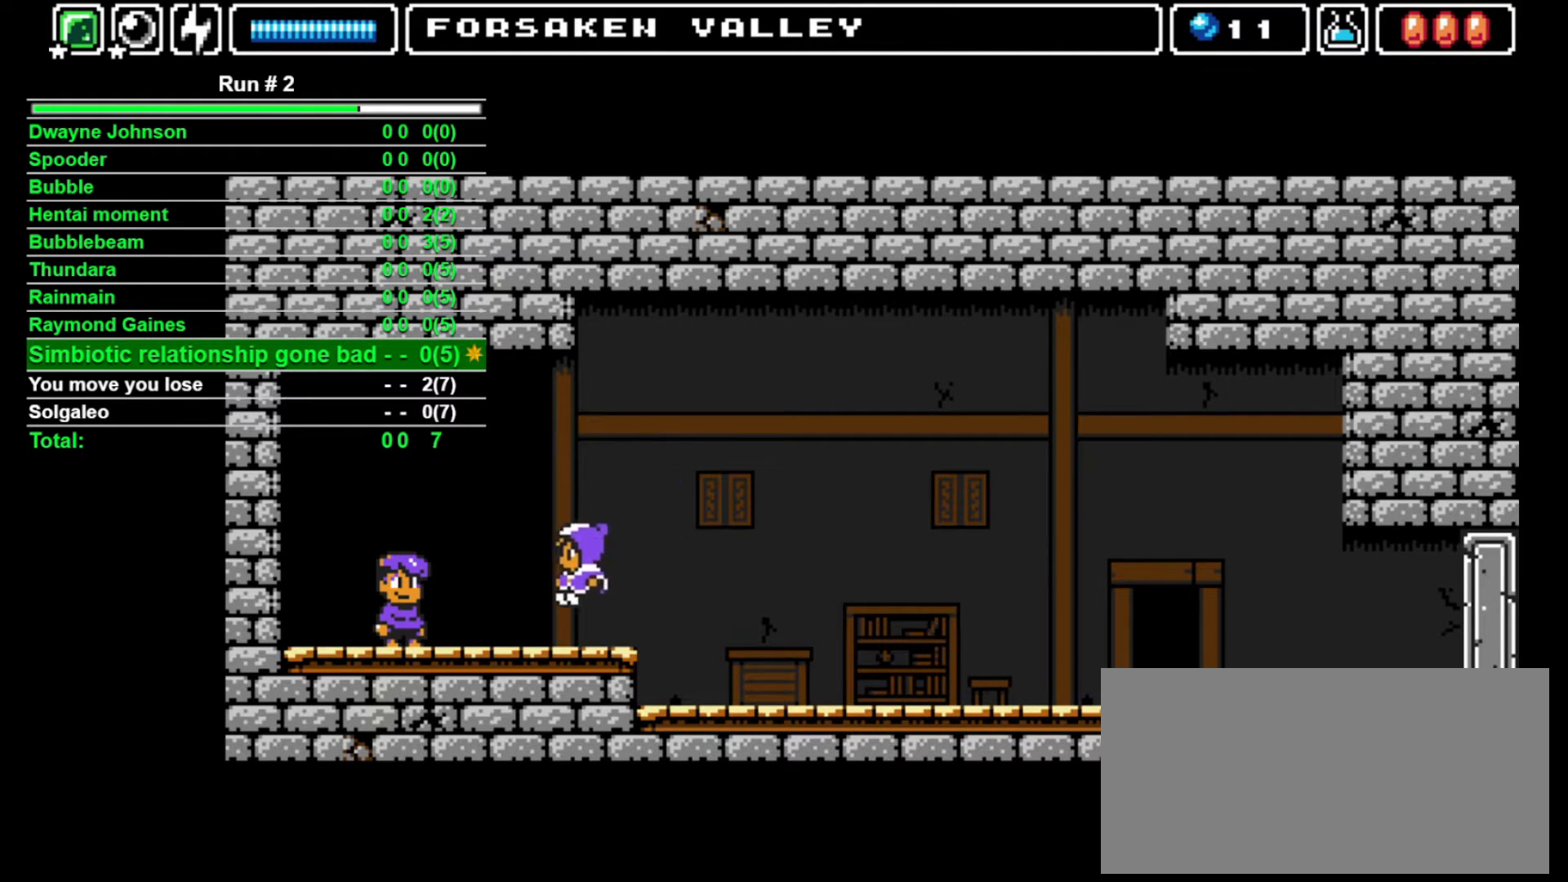
{"buttons": ["DPAD_LEFT"], "events": [[333, "SQUARE", "down"], [400, "SQUARE", "up"], [467, "SQUARE", "down"], [500, "SQUARE", "up"]]}
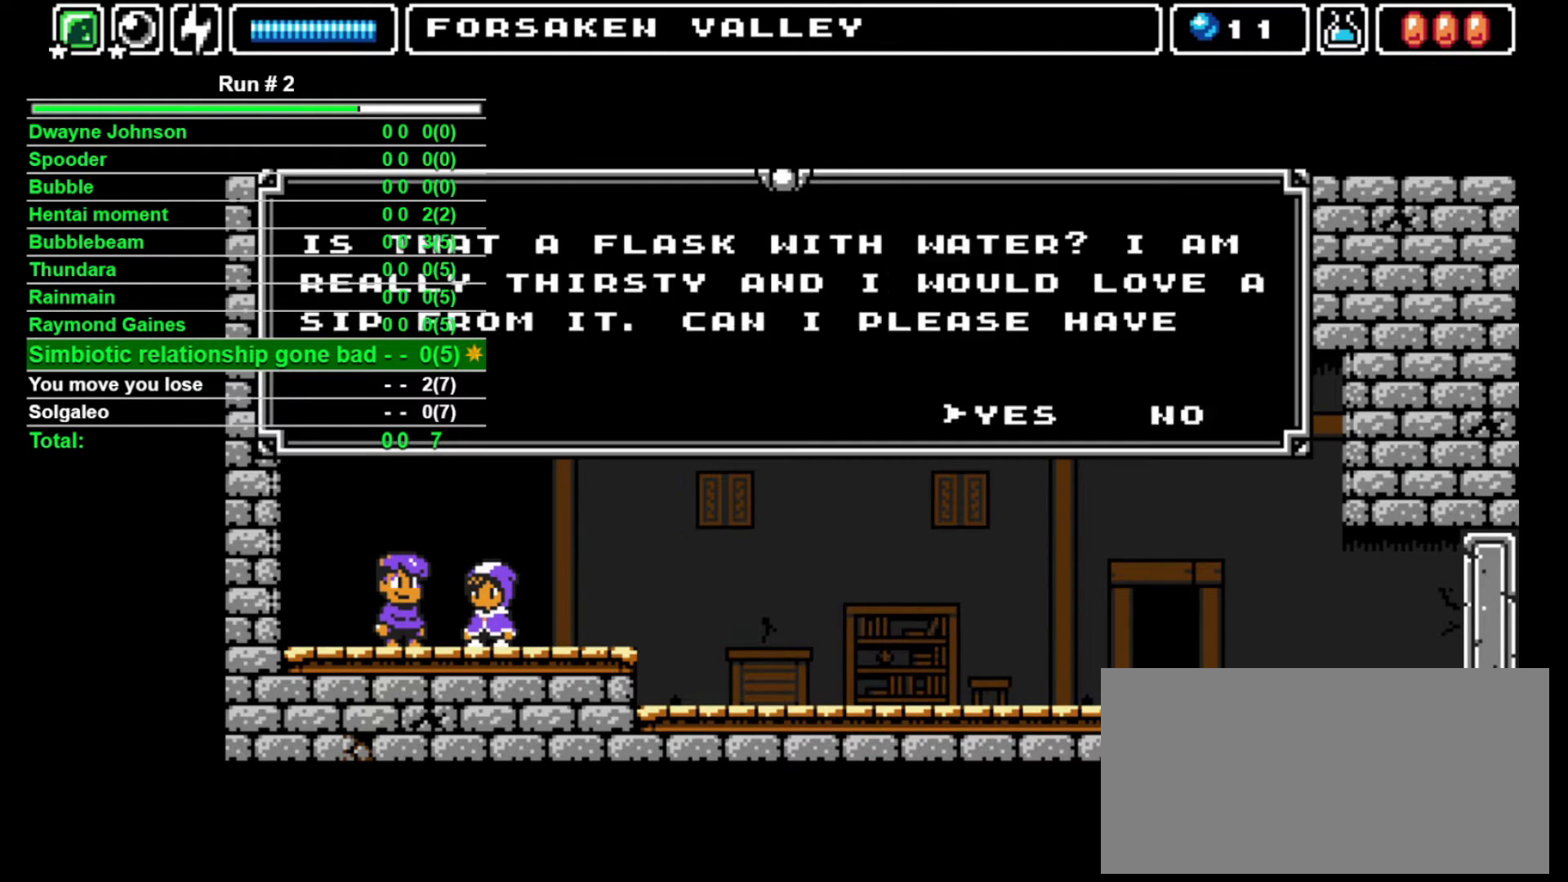
{"buttons": [], "events": [[67, "DPAD_LEFT", "up"], [67, "SQUARE", "down"], [133, "SQUARE", "up"], [200, "SQUARE", "down"], [267, "SQUARE", "up"], [300, "SQUARE", "down"], [367, "SQUARE", "up"]]}
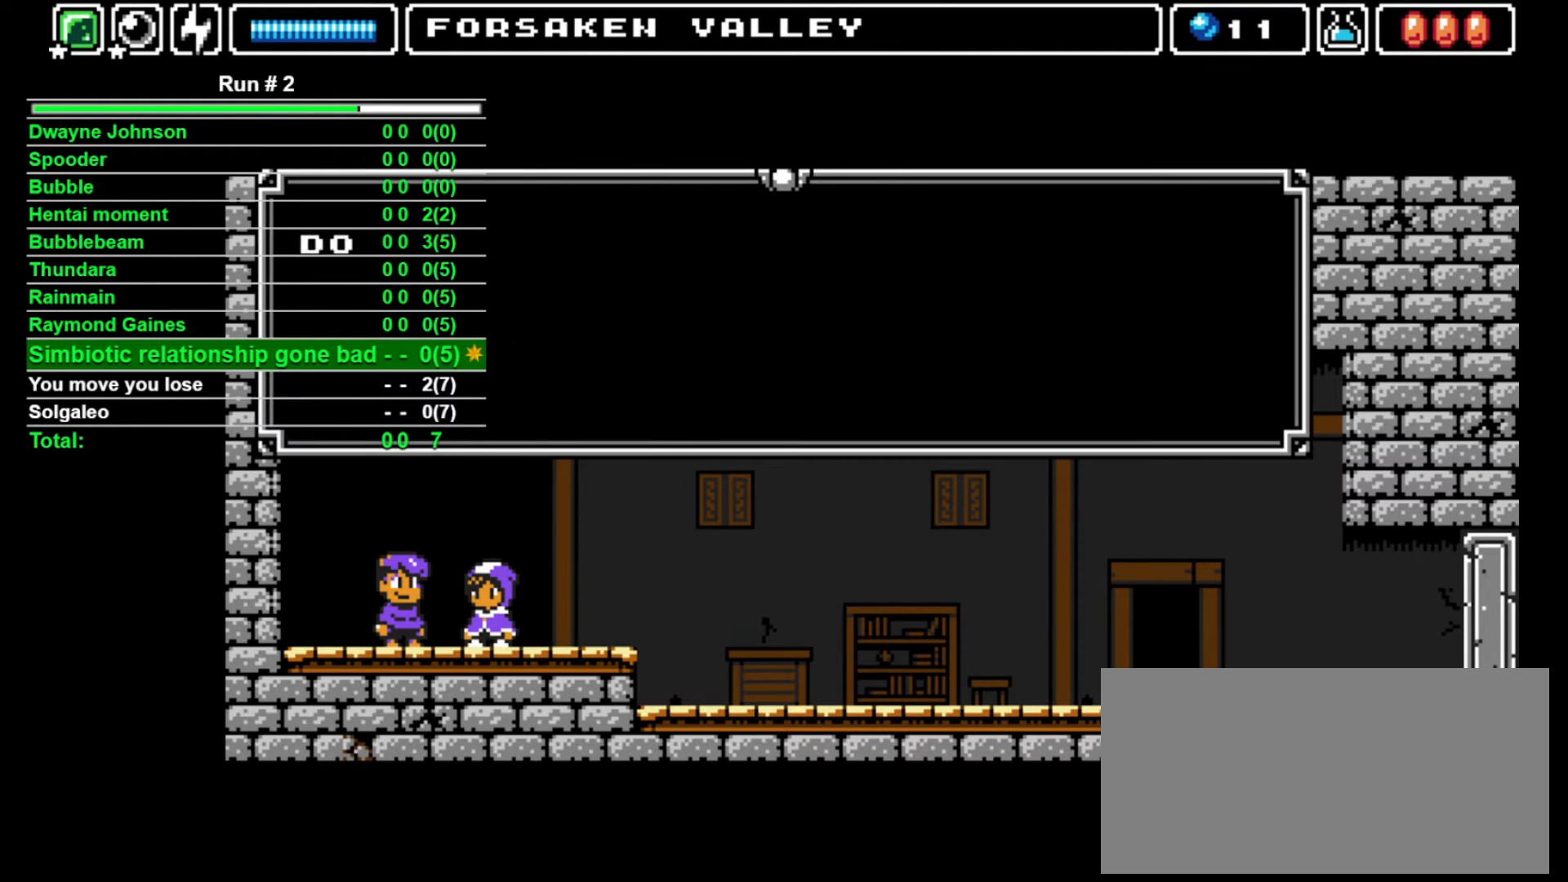
{"buttons": [], "events": [[67, "SQUARE", "down"], [100, "SQUARE", "up"], [167, "SQUARE", "down"], [200, "SQUARE", "up"], [300, "SQUARE", "down"], [333, "SQUARE", "up"], [400, "SQUARE", "down"], [467, "SQUARE", "up"]]}
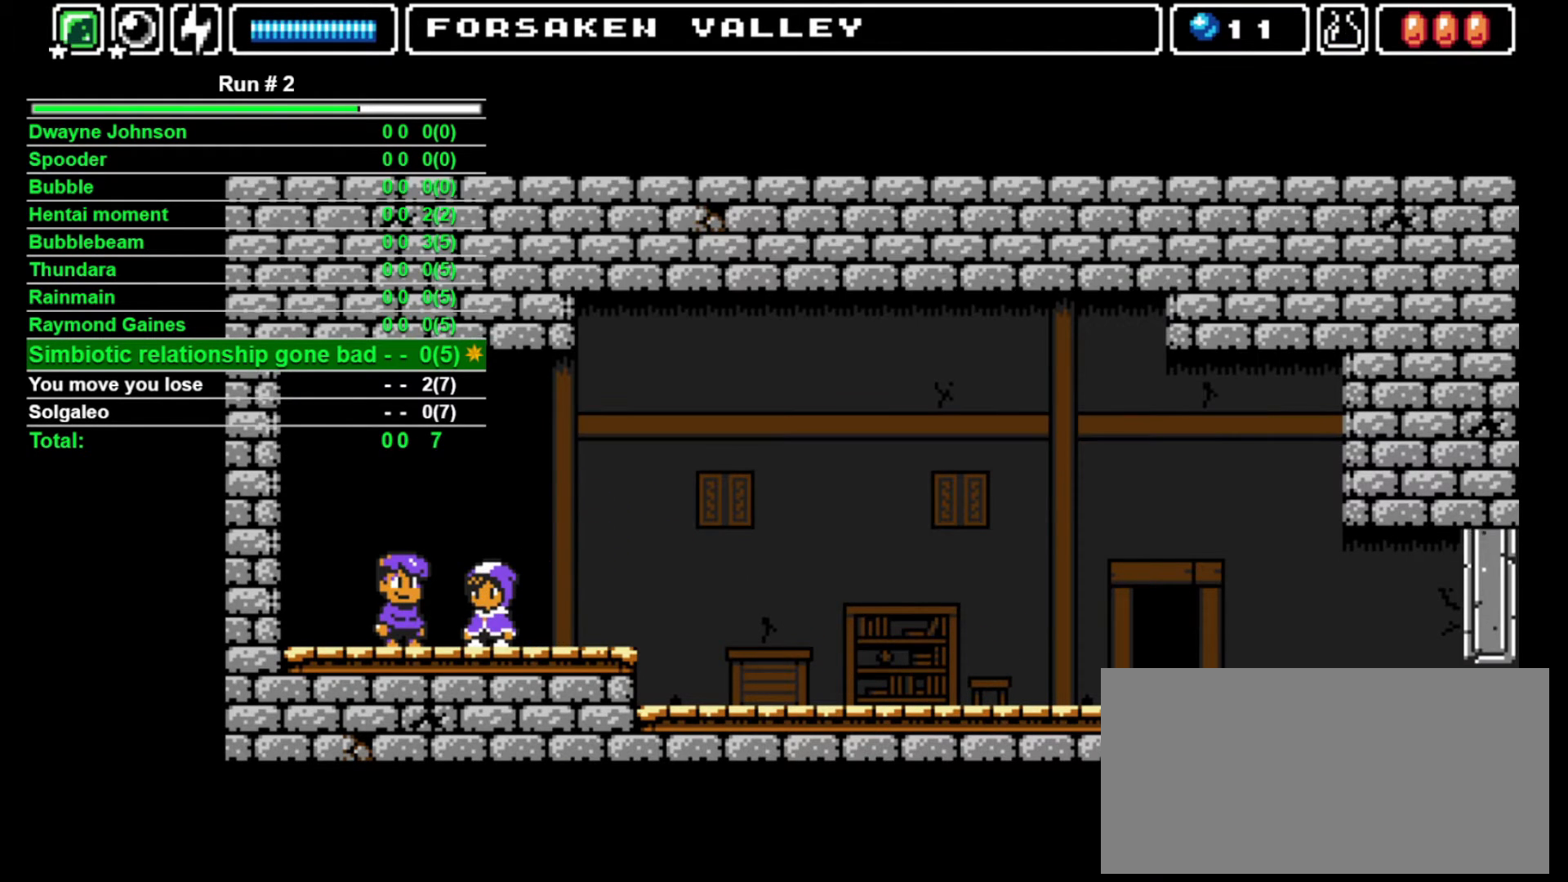
{"buttons": ["DPAD_RIGHT"], "events": [[133, "DPAD_RIGHT", "down"]]}
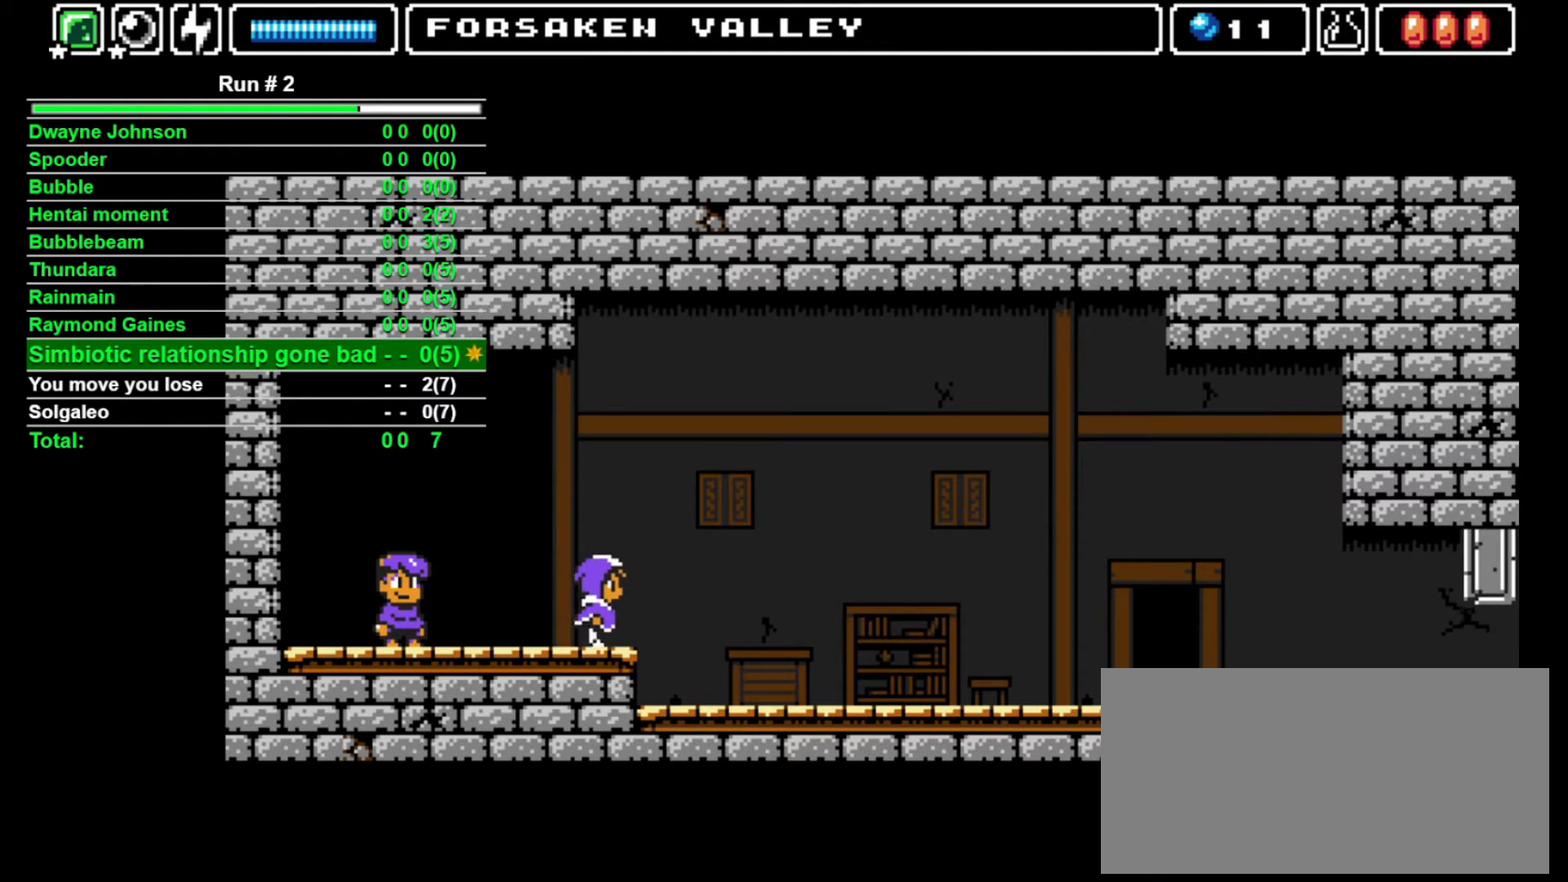
{"buttons": ["DPAD_RIGHT"], "events": []}
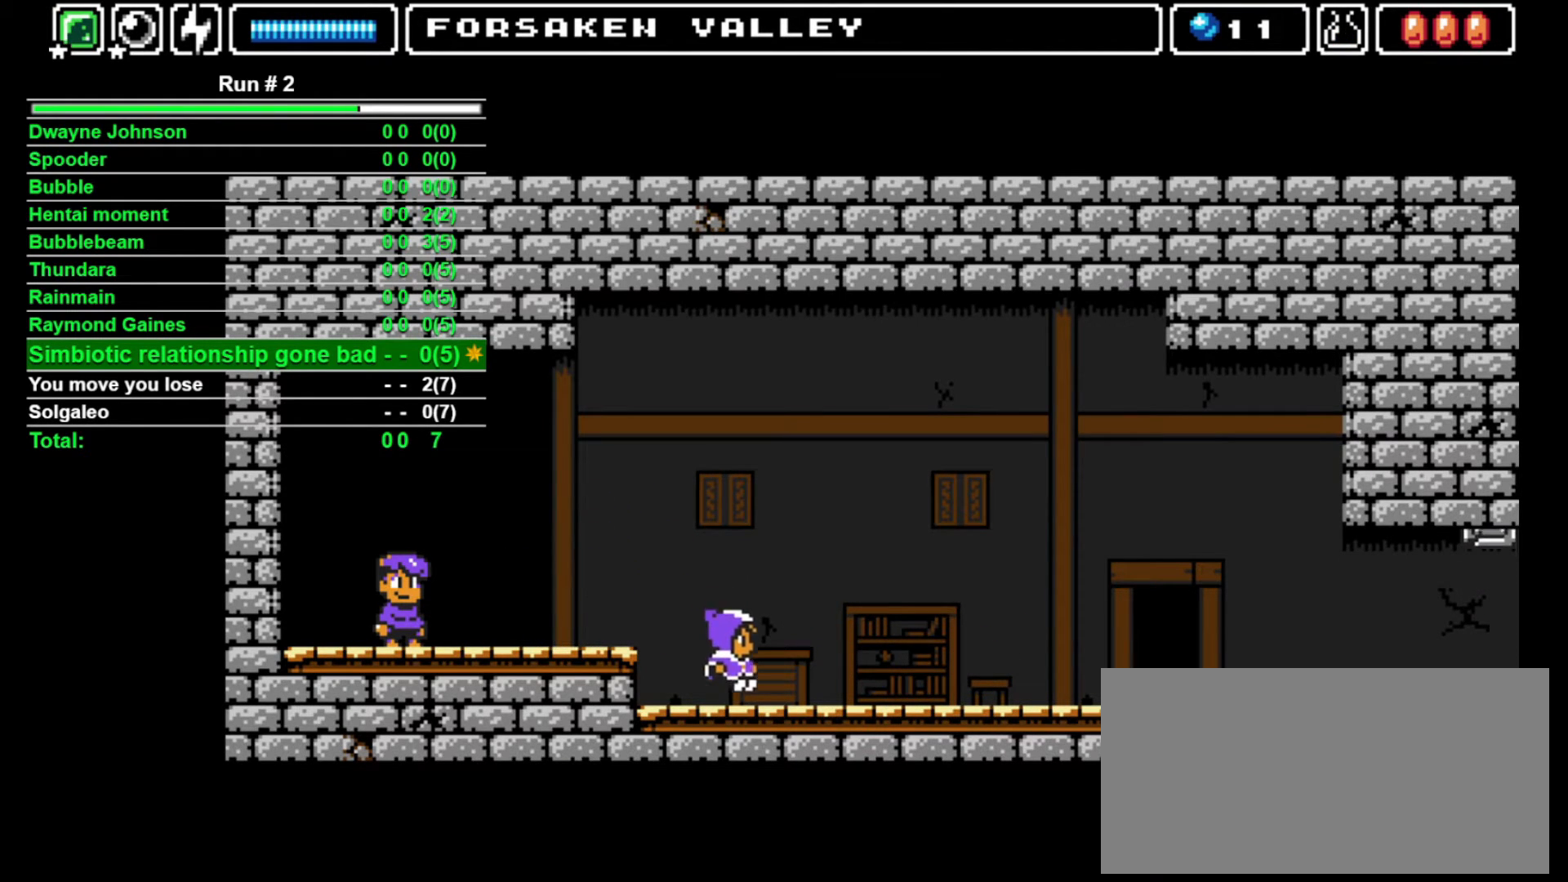
{"buttons": ["DPAD_RIGHT"], "events": []}
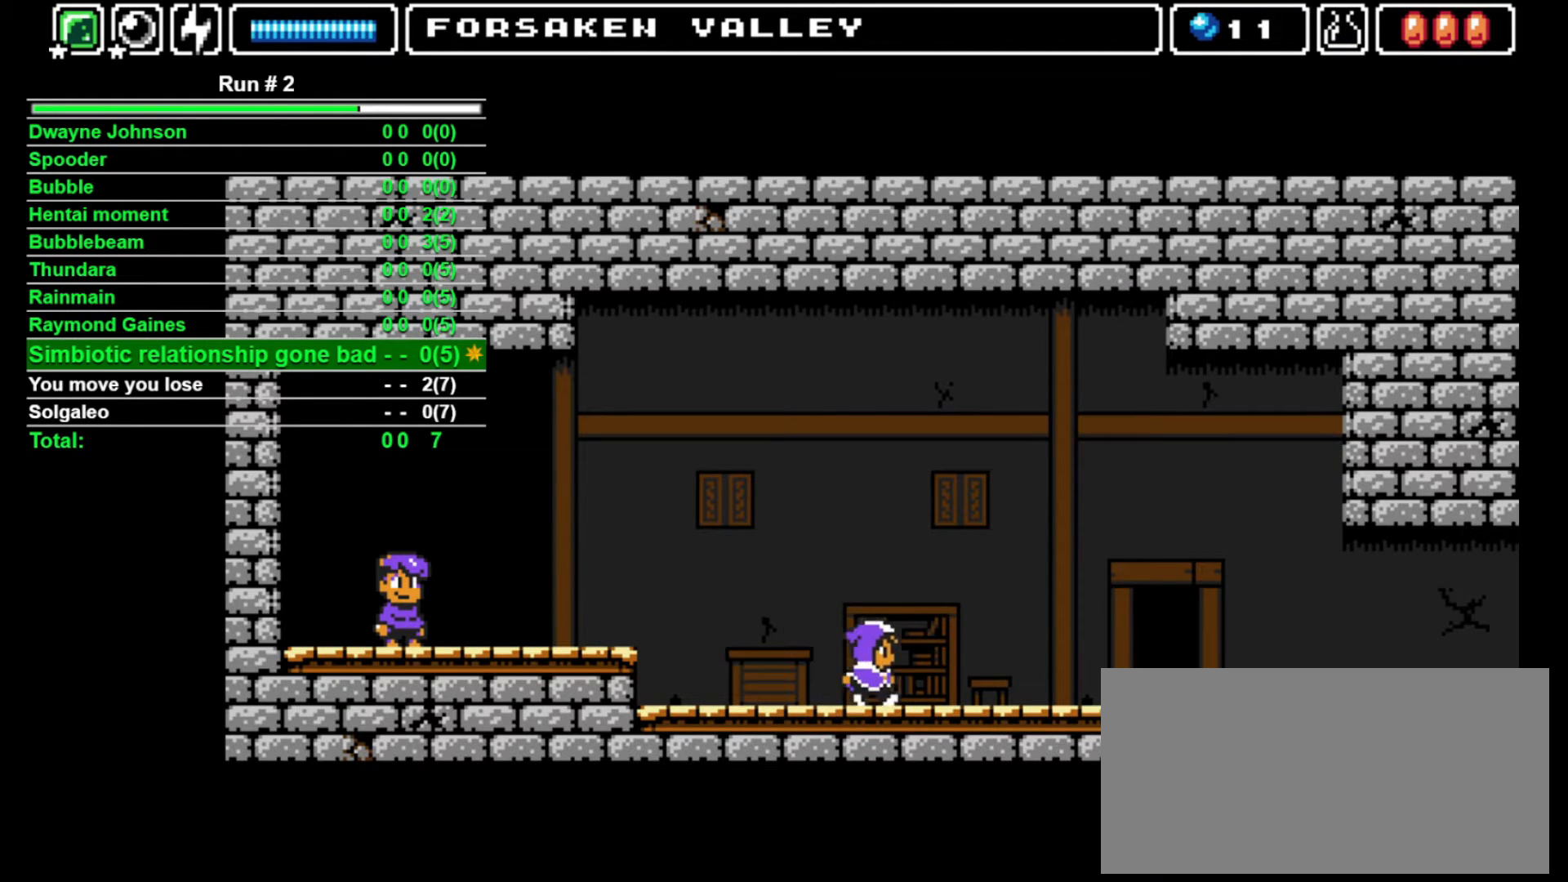
{"buttons": ["DPAD_RIGHT"], "events": []}
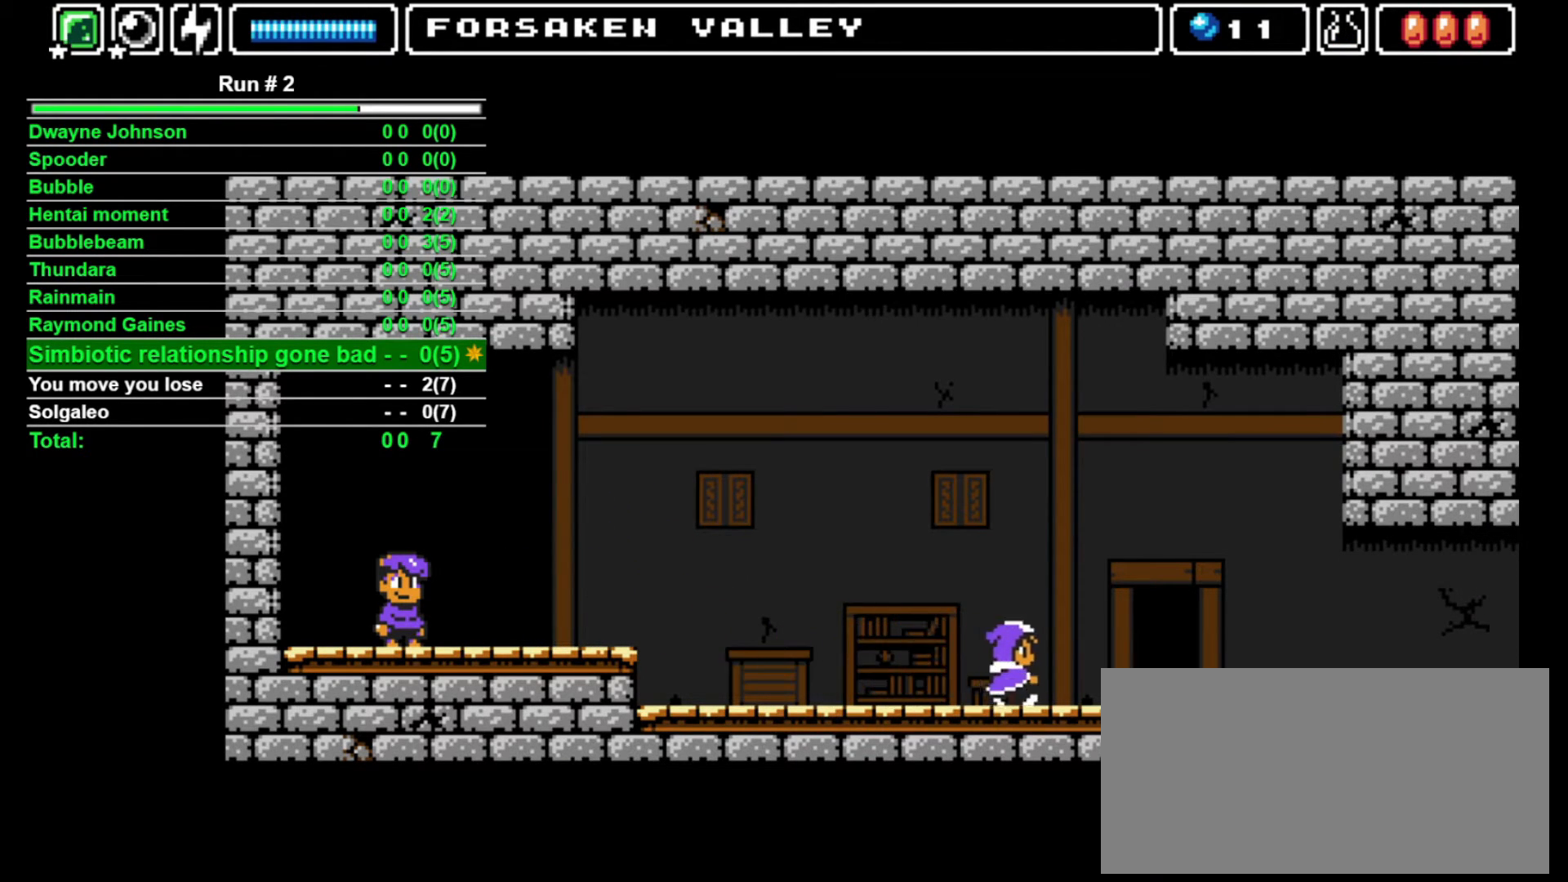
{"buttons": ["DPAD_RIGHT"], "events": []}
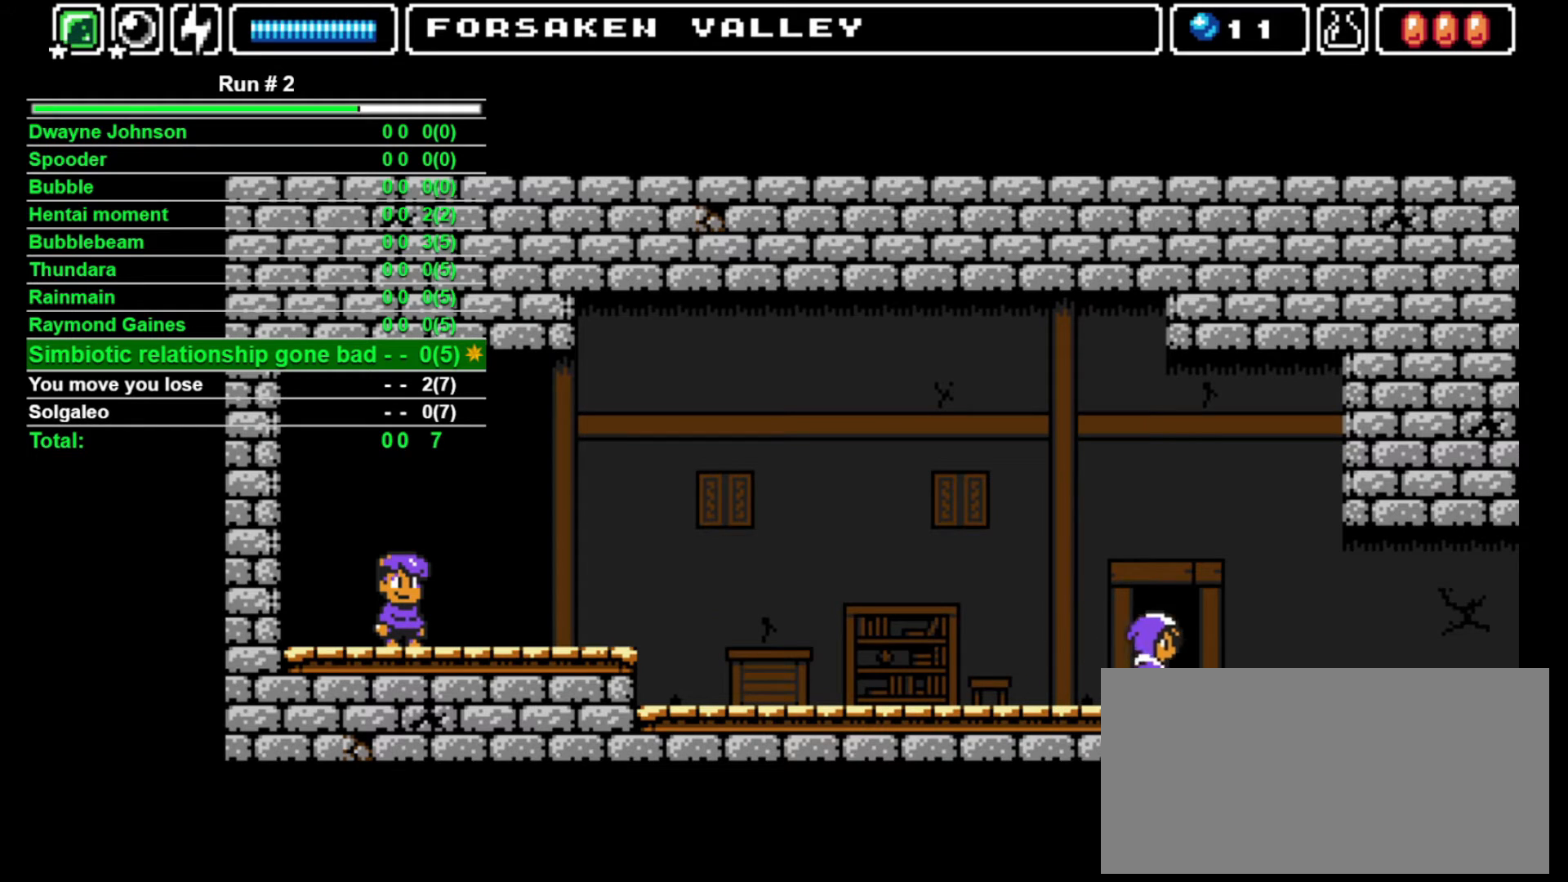
{"buttons": ["DPAD_RIGHT"], "events": []}
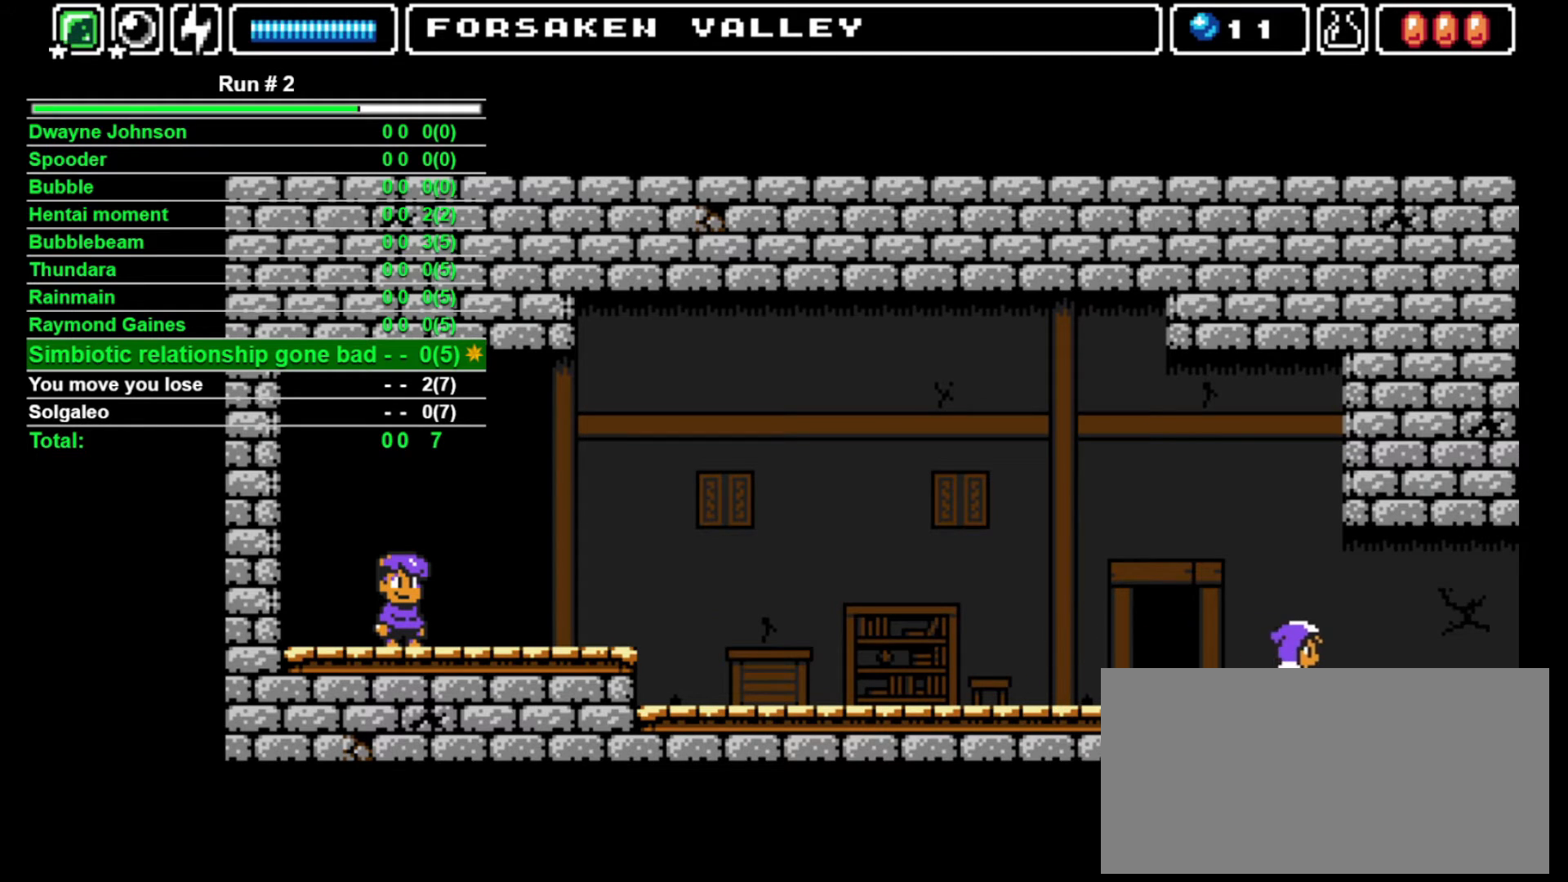
{"buttons": ["DPAD_RIGHT"], "events": []}
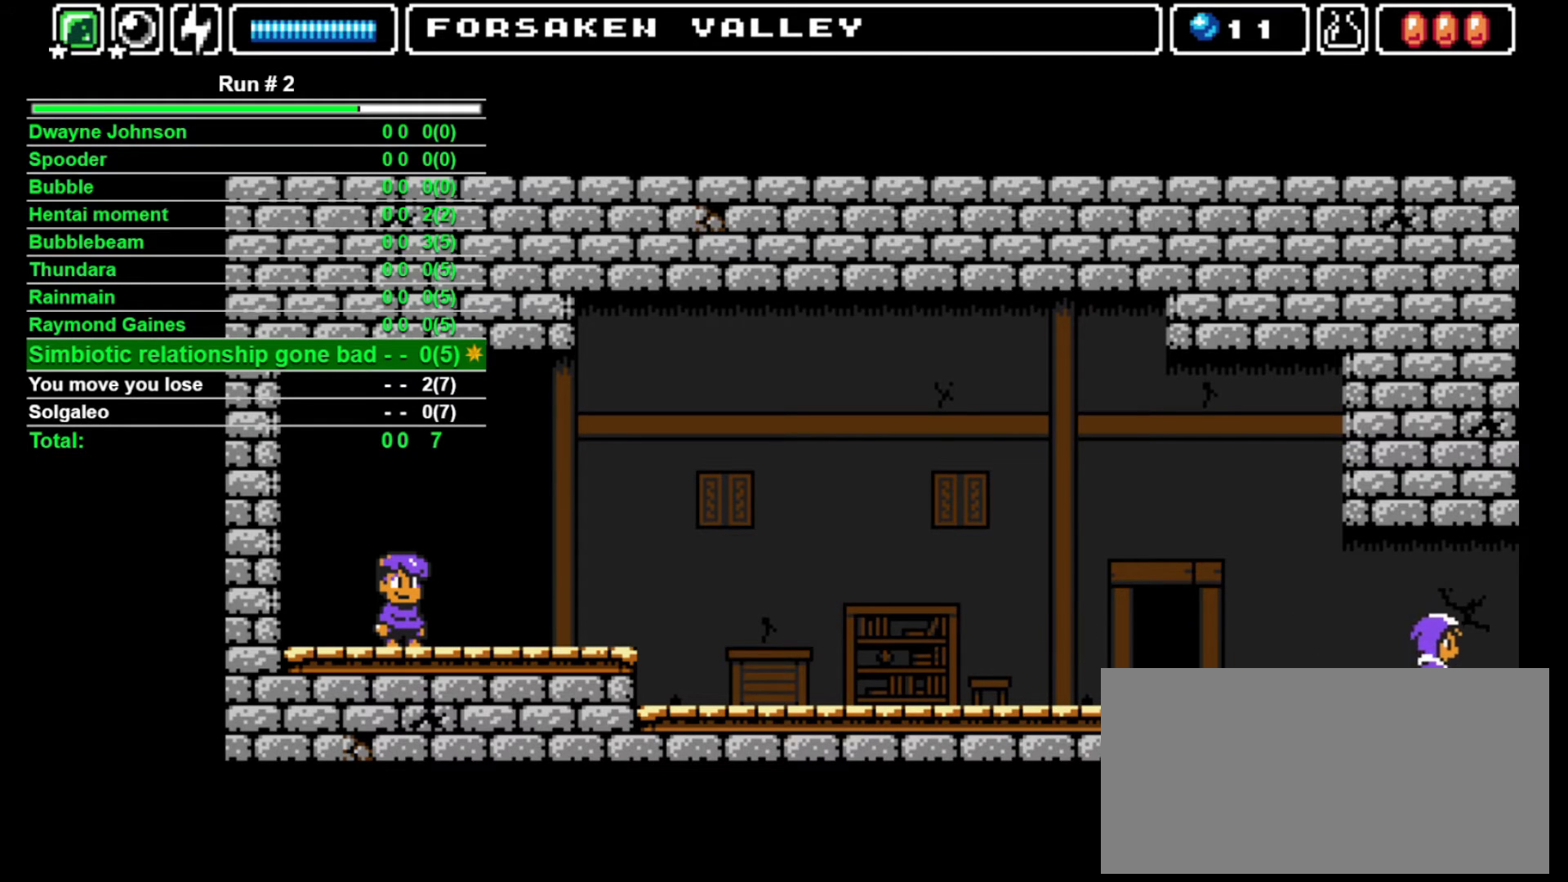
{"buttons": ["DPAD_RIGHT"], "events": []}
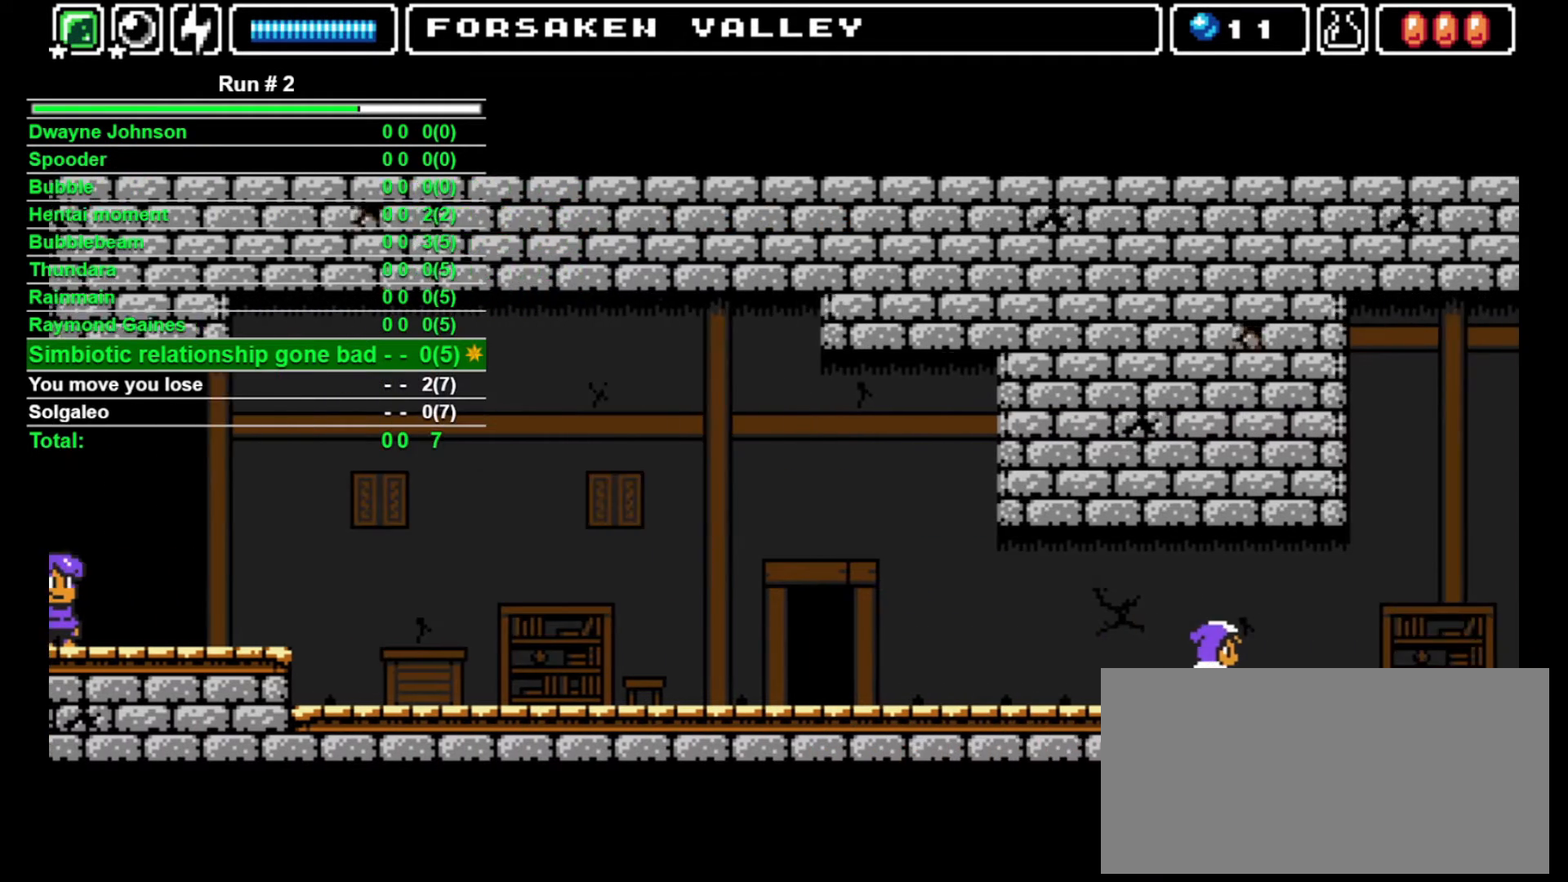
{"buttons": ["DPAD_RIGHT"], "events": []}
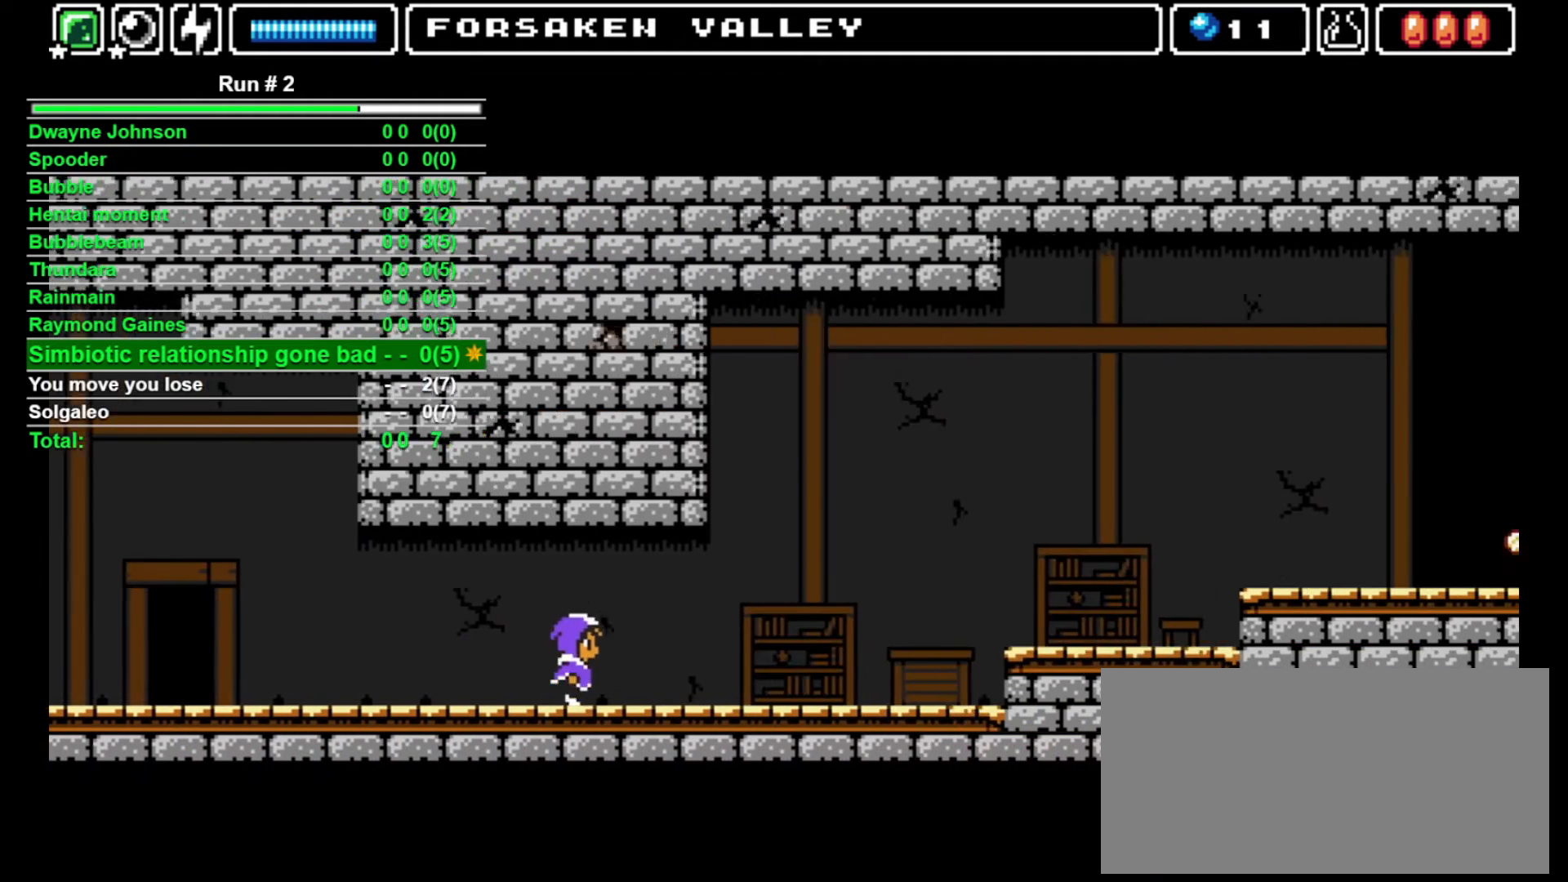
{"buttons": ["DPAD_RIGHT"], "events": []}
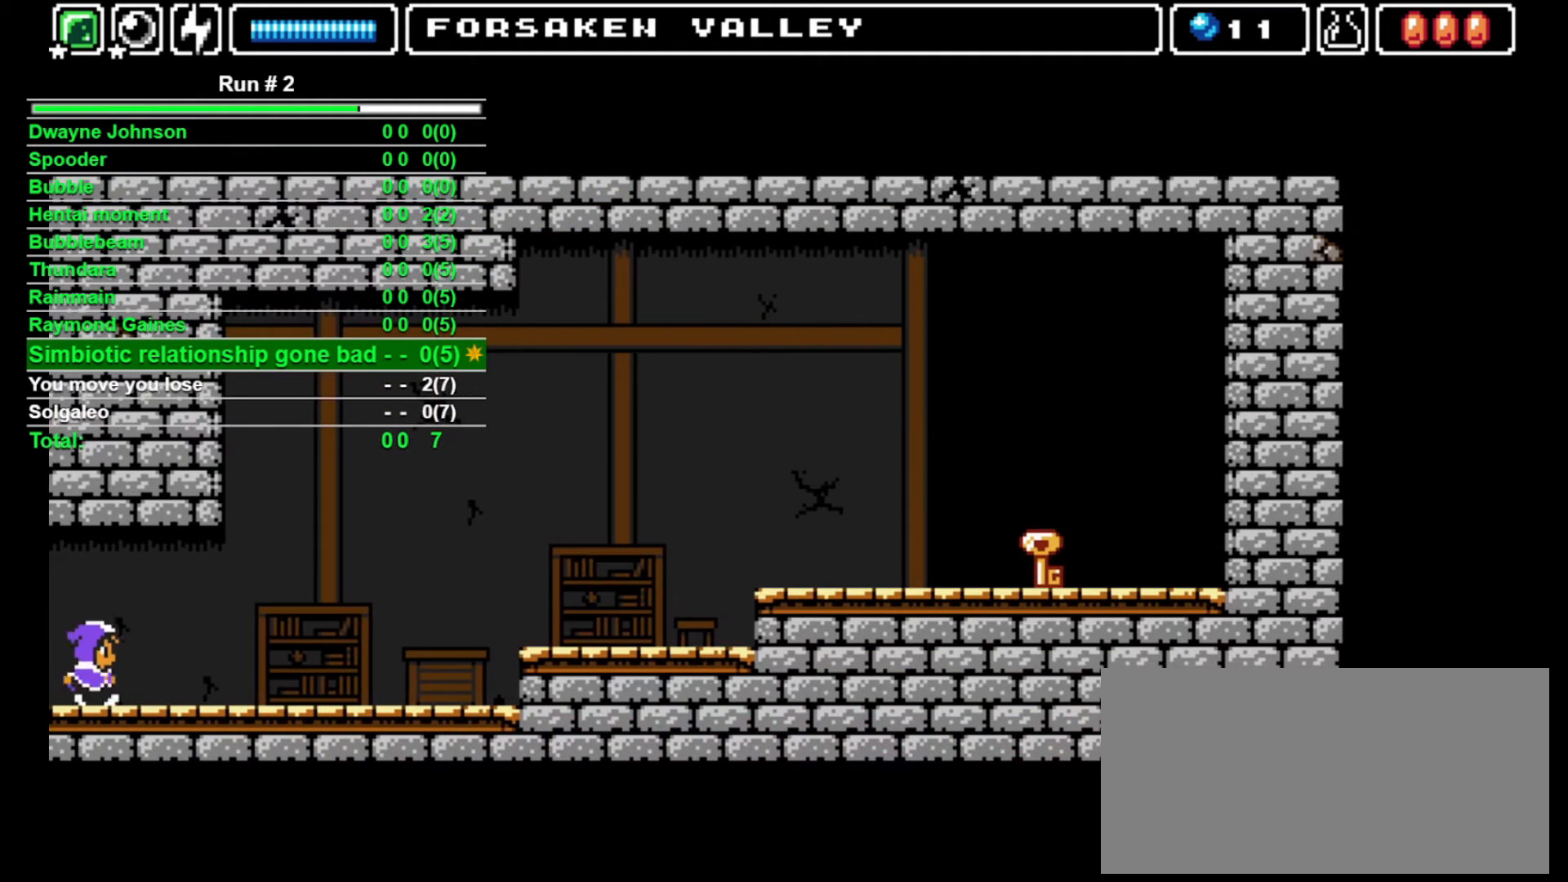
{"buttons": ["DPAD_RIGHT"], "events": []}
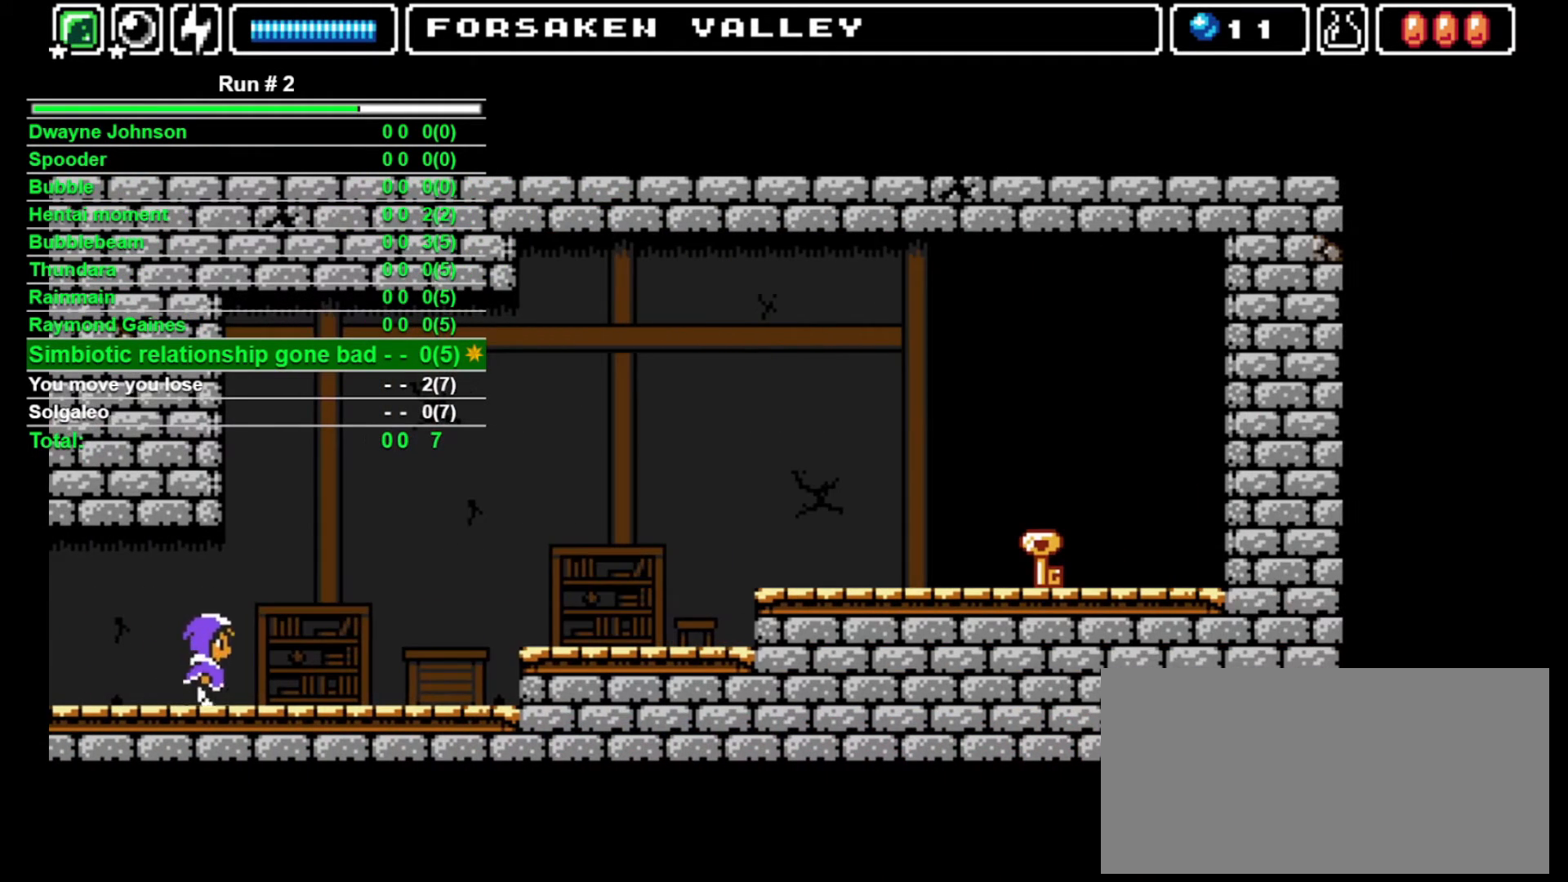
{"buttons": ["DPAD_RIGHT"], "events": []}
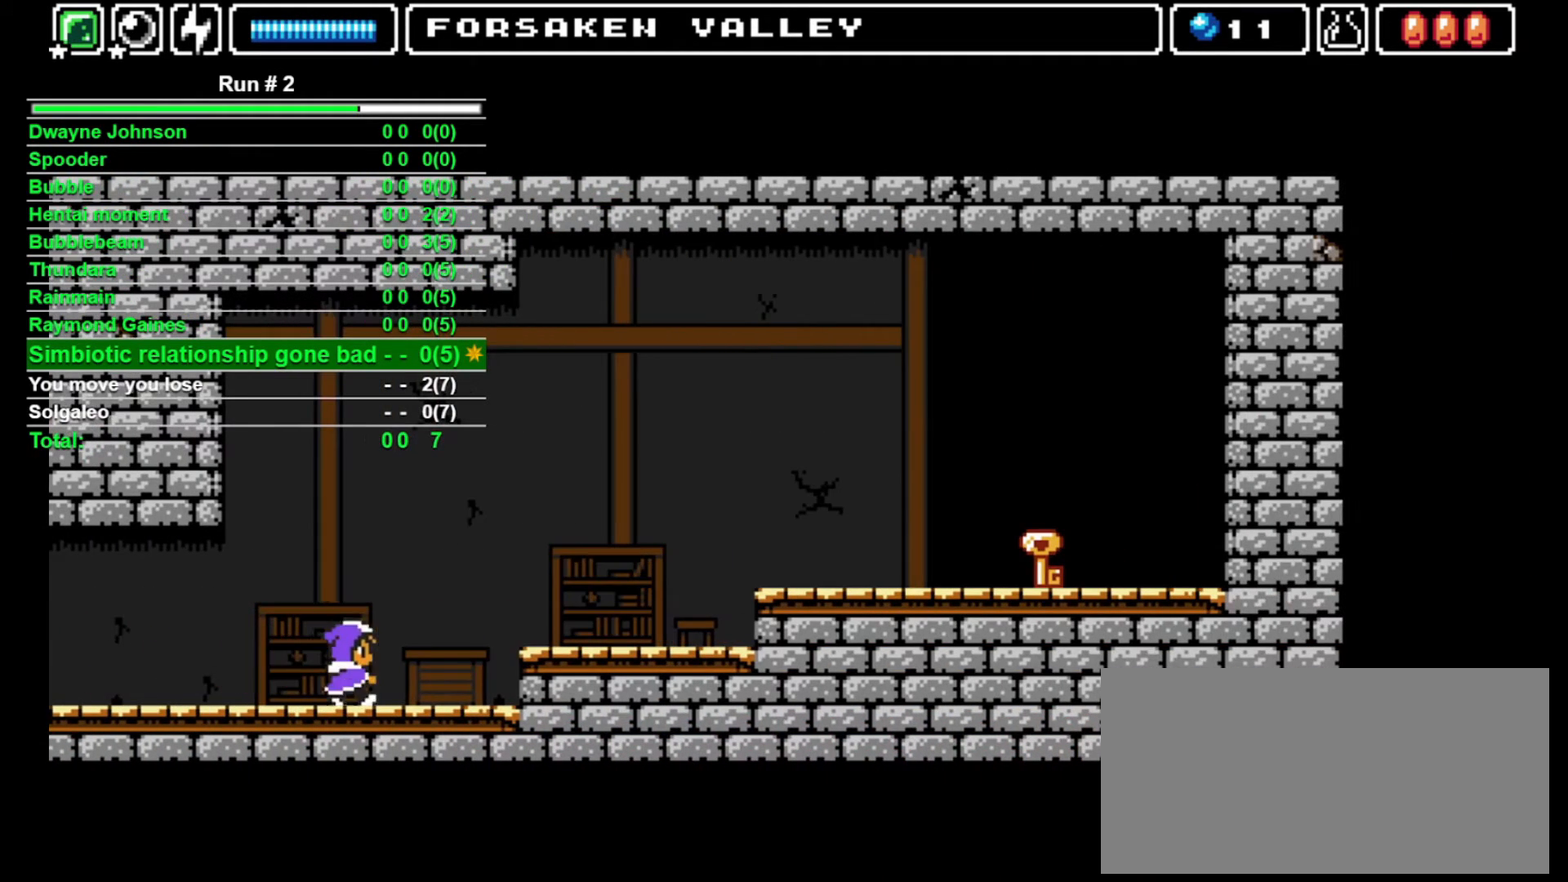
{"buttons": ["L1", "DPAD_RIGHT"], "events": [[167, "CROSS", "down"], [433, "CROSS", "up"], [500, "L1", "down"]]}
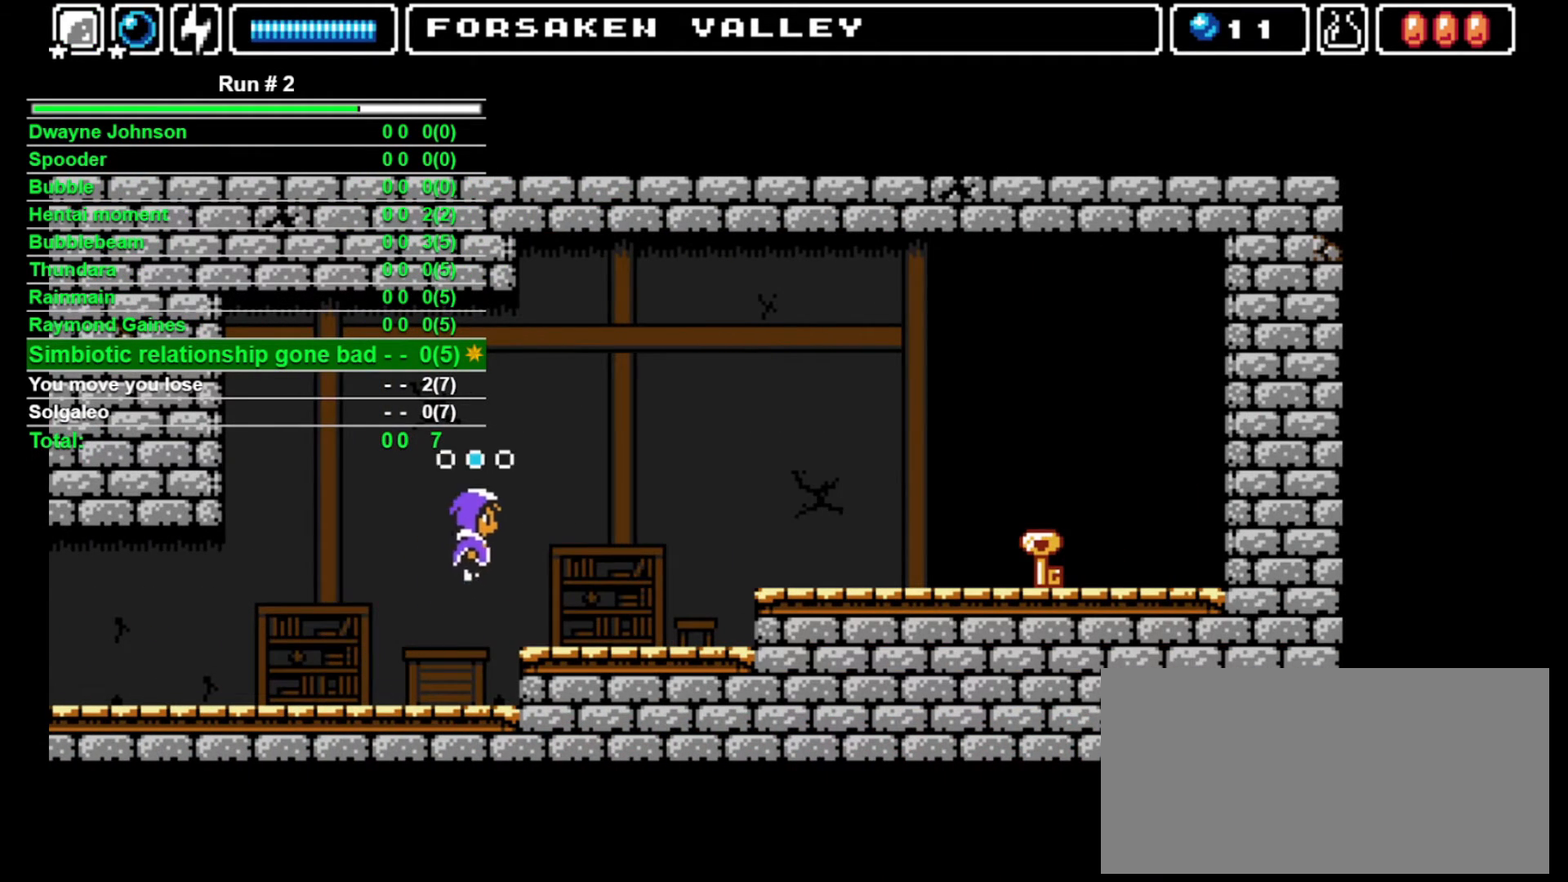
{"buttons": ["DPAD_RIGHT"], "events": [[133, "L1", "up"], [333, "L1", "down"], [467, "L1", "up"]]}
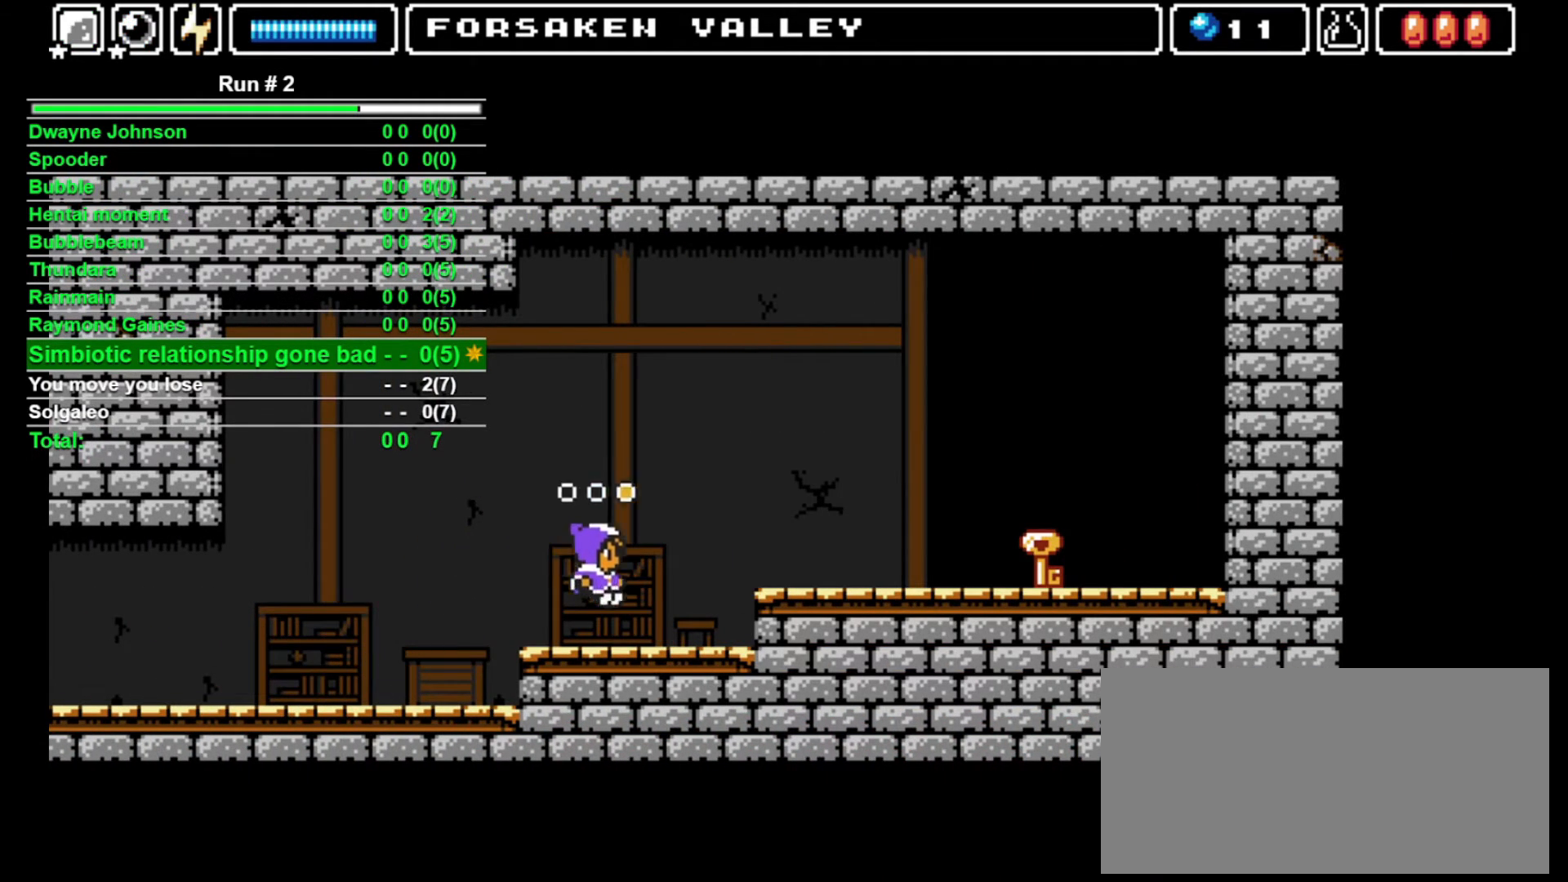
{"buttons": ["DPAD_RIGHT"], "events": [[333, "CROSS", "down"], [500, "CROSS", "up"]]}
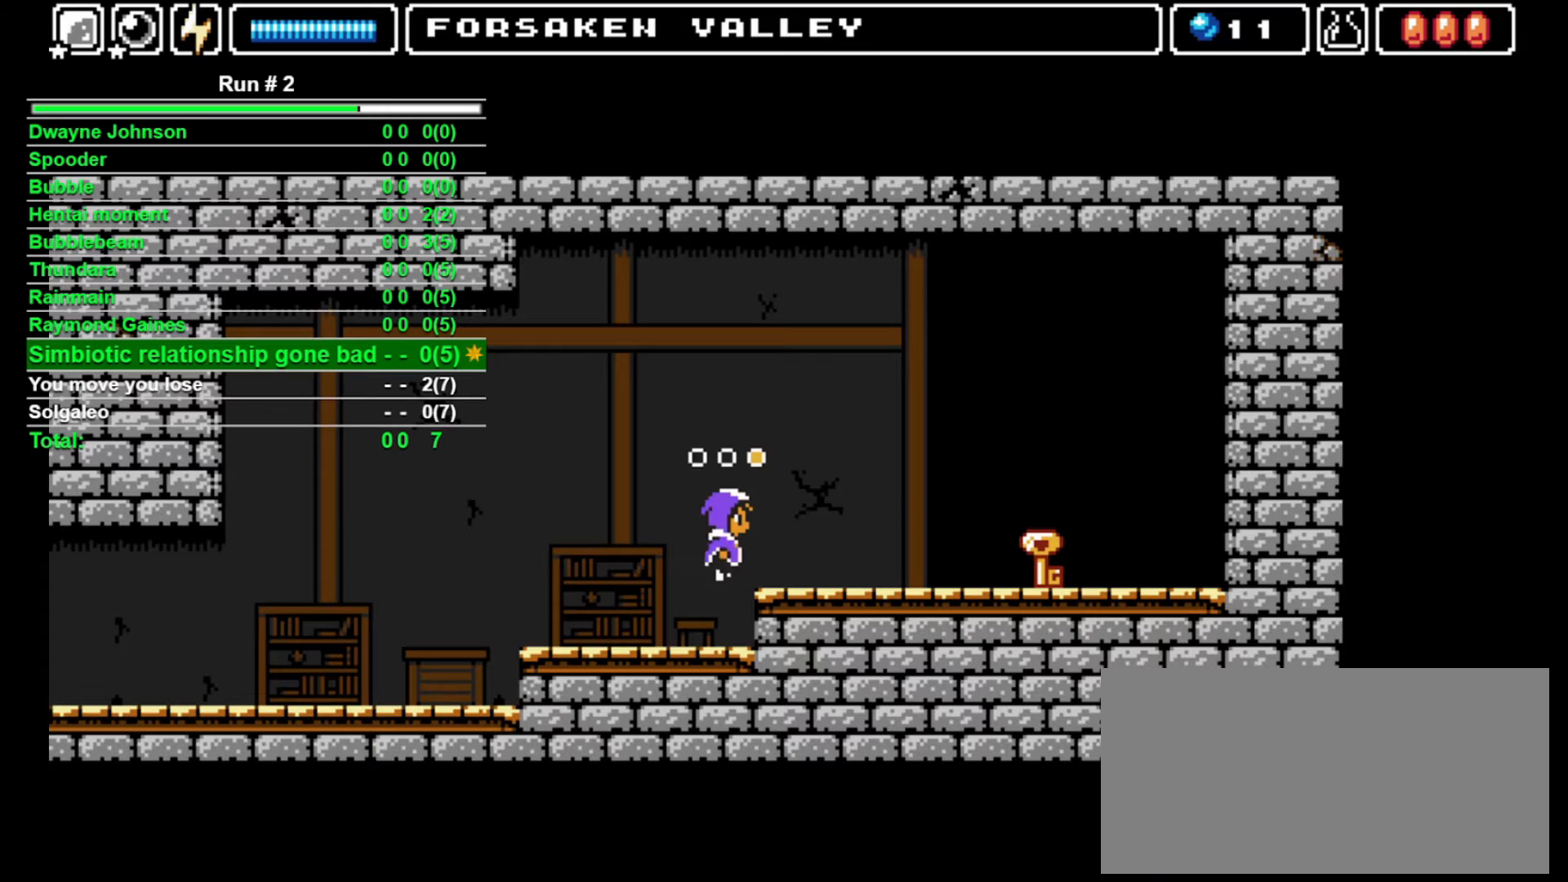
{"buttons": ["DPAD_RIGHT"], "events": [[67, "L1", "down"], [167, "L1", "up"], [267, "L1", "down"], [367, "L1", "up"]]}
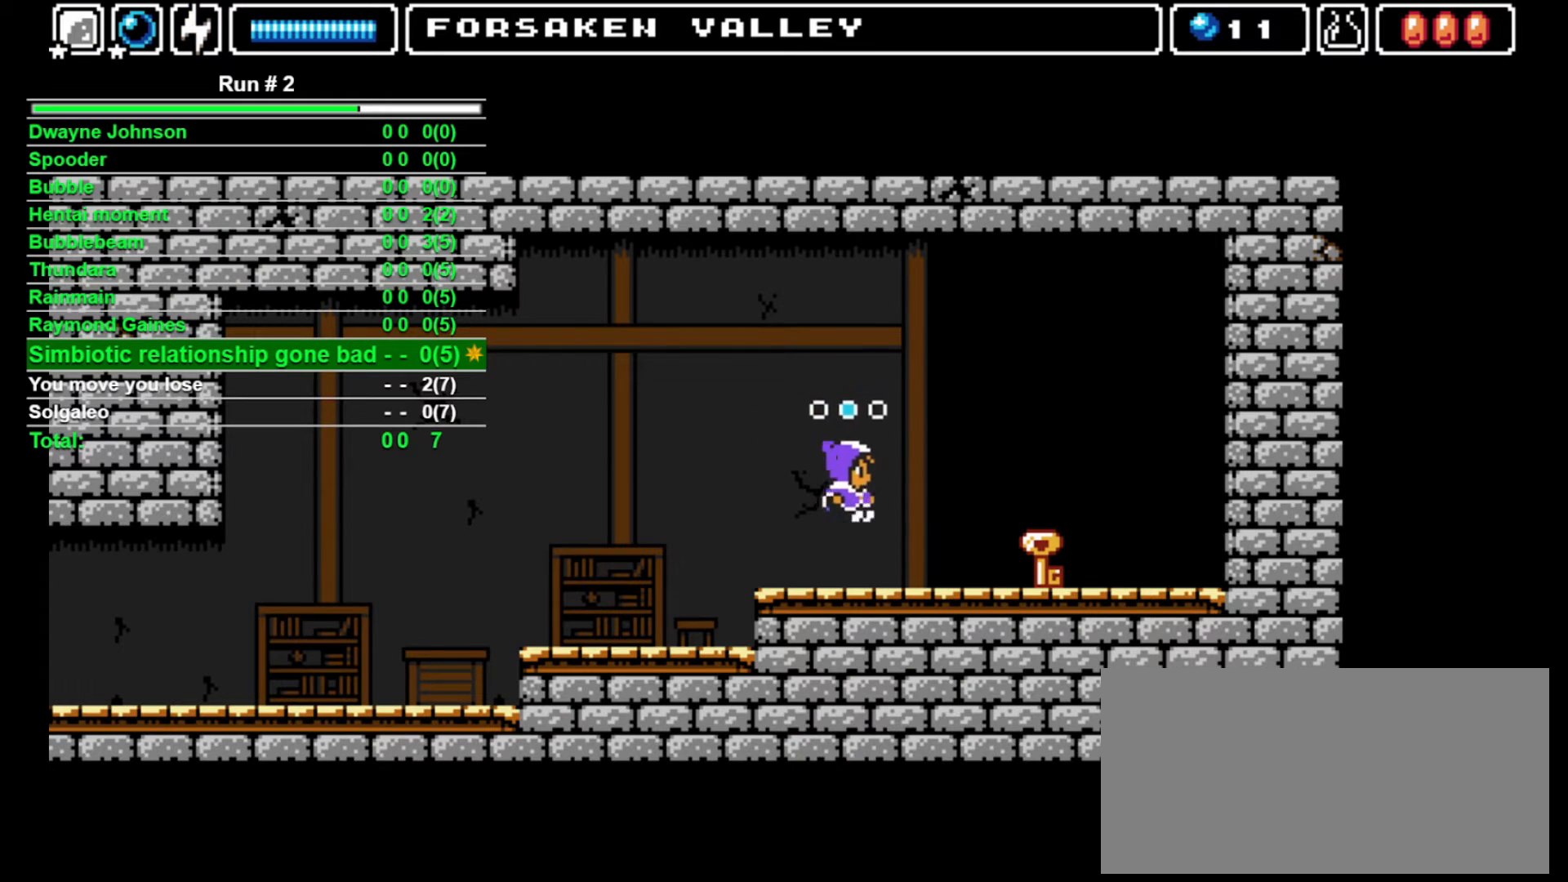
{"buttons": ["DPAD_RIGHT"], "events": [[33, "L1", "down"], [100, "L1", "up"], [167, "L1", "down"], [267, "L1", "up"]]}
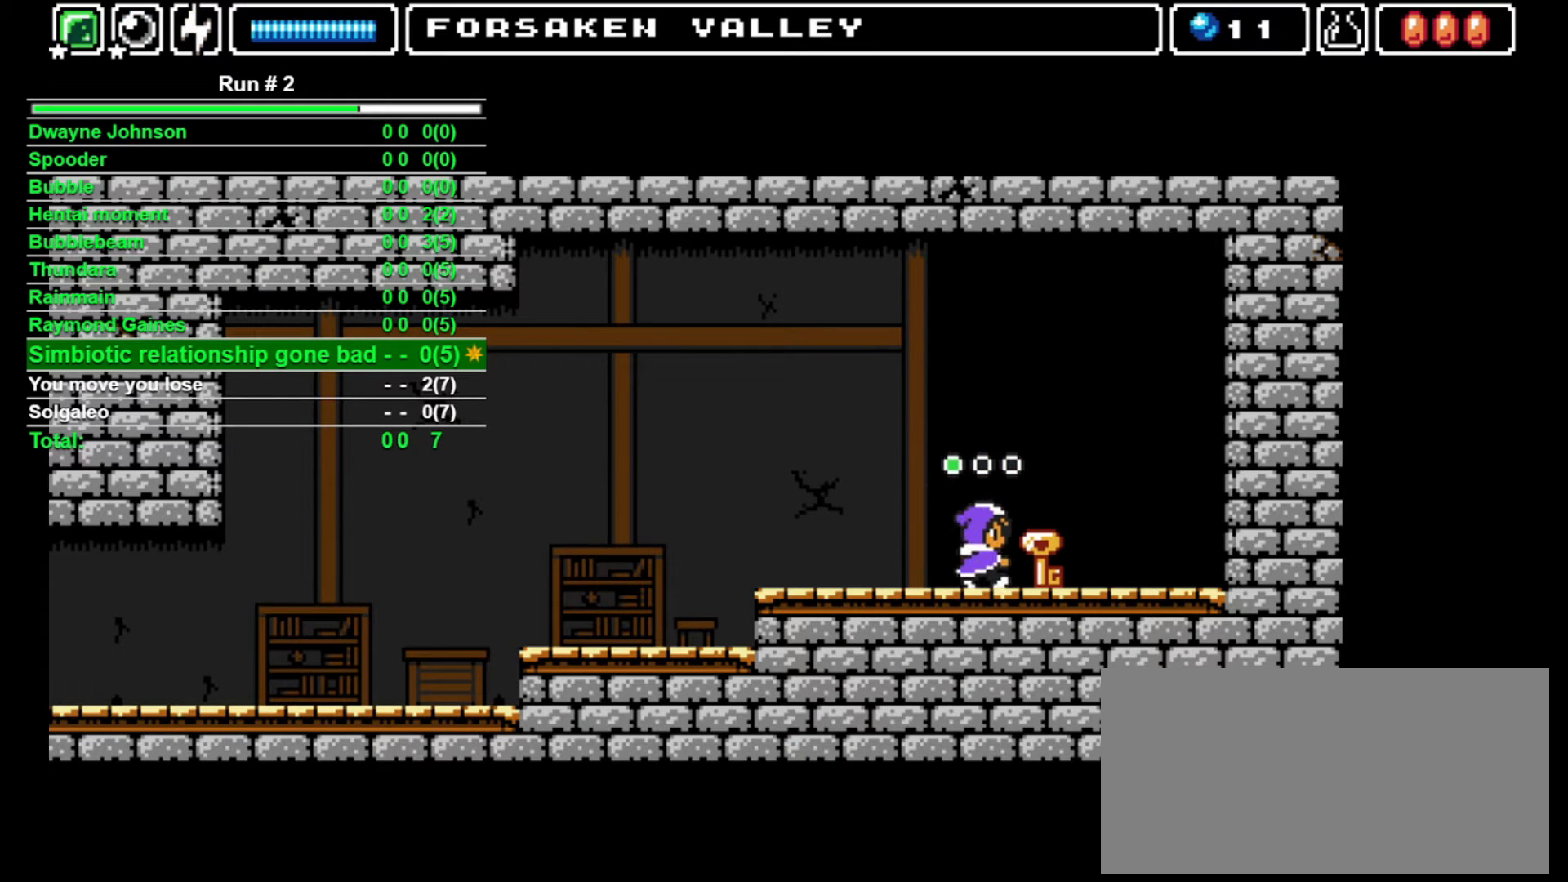
{"buttons": [], "events": [[400, "DPAD_RIGHT", "up"]]}
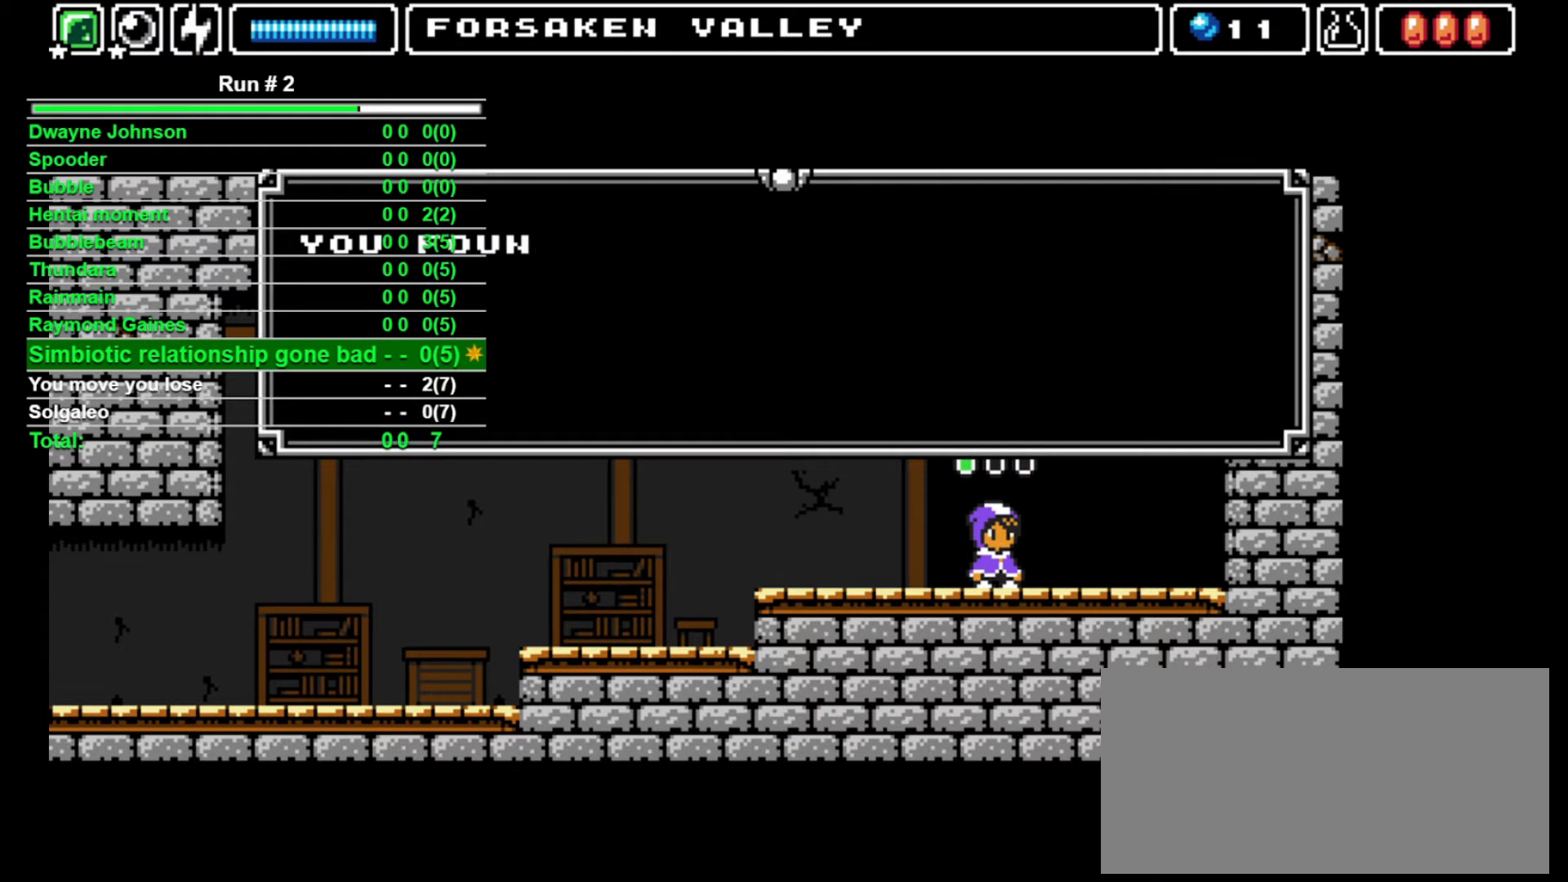
{"buttons": [], "events": []}
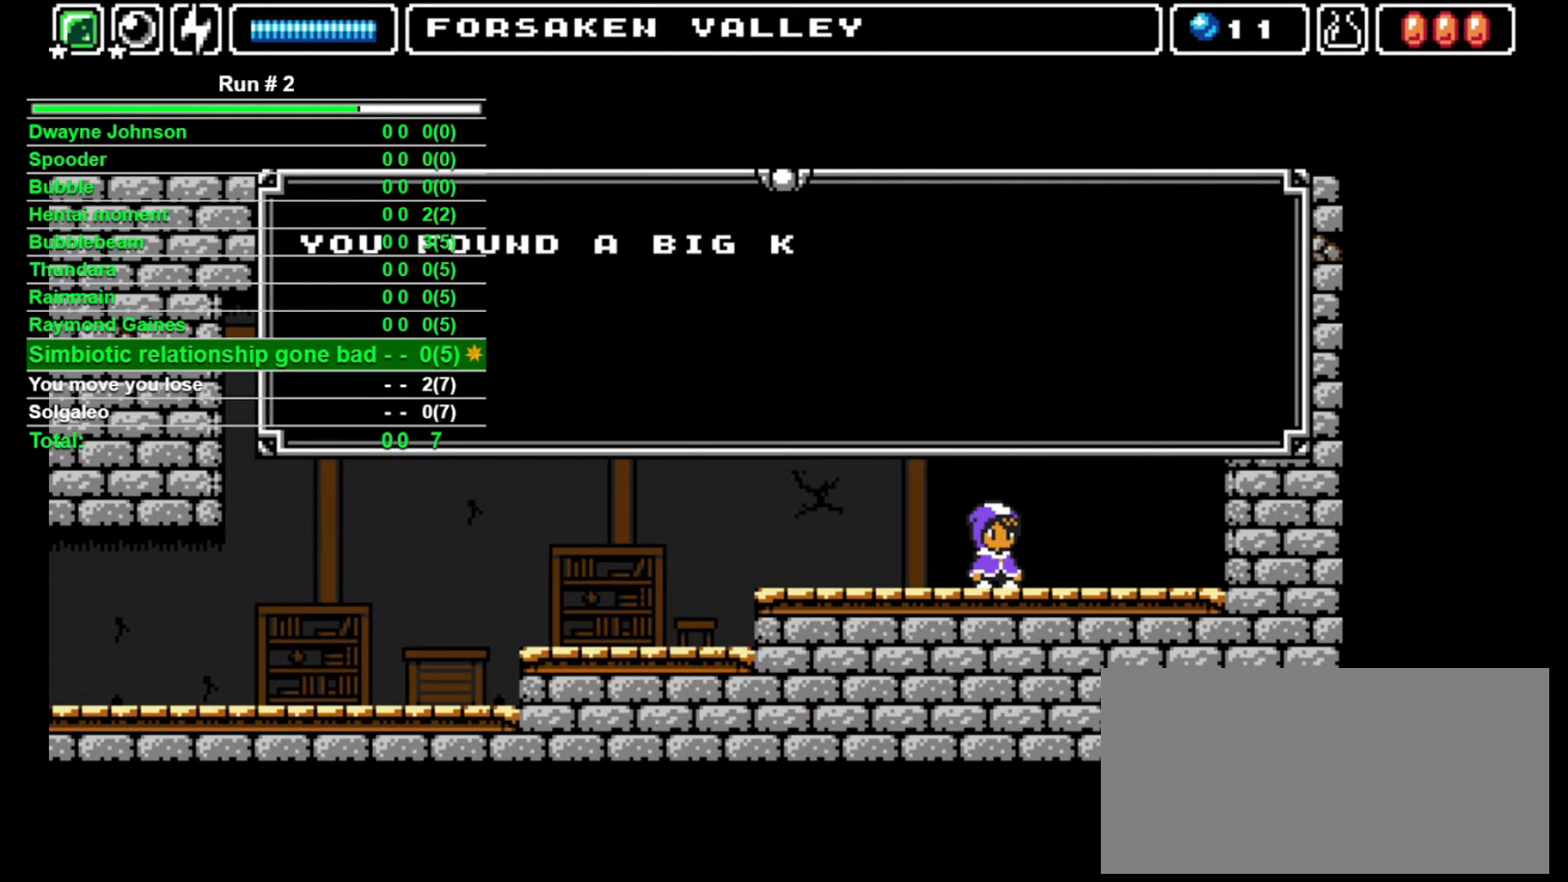
{"buttons": [], "events": [[33, "SQUARE", "down"], [67, "SQUARE", "up"], [200, "SQUARE", "down"], [267, "SQUARE", "up"], [333, "SQUARE", "down"], [367, "SQUARE", "up"]]}